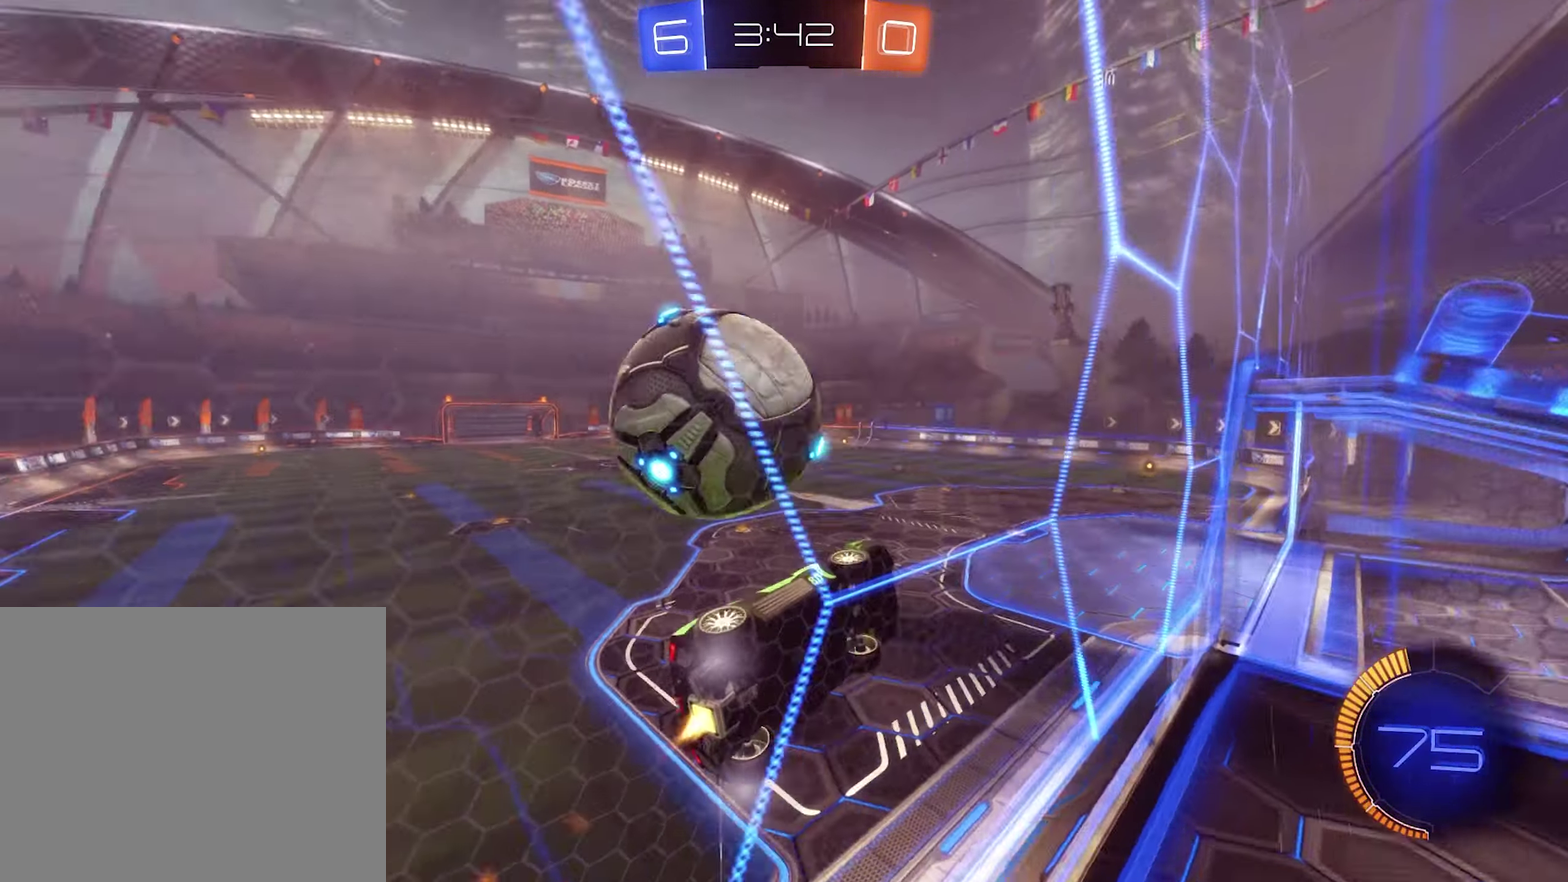
Gameplay with a controller (Xbox layout); each line is a JSON object with the inputs held at the frame after it. "events" lists button and stick changes between this image and that frame as [ms after this image, input, new state], when the widget could be followed in between.
{"buttons": ["R1"], "left_stick": "center", "right_stick": "center", "events": [[33, "B", "up"], [66, "R2", "up"], [200, "R2", "down"], [233, "A", "down"], [266, "L2", "up"], [300, "R2", "up"], [300, "left_stick", "down-right"], [366, "R1", "down"], [366, "left_stick", "center"], [400, "A", "up"]]}
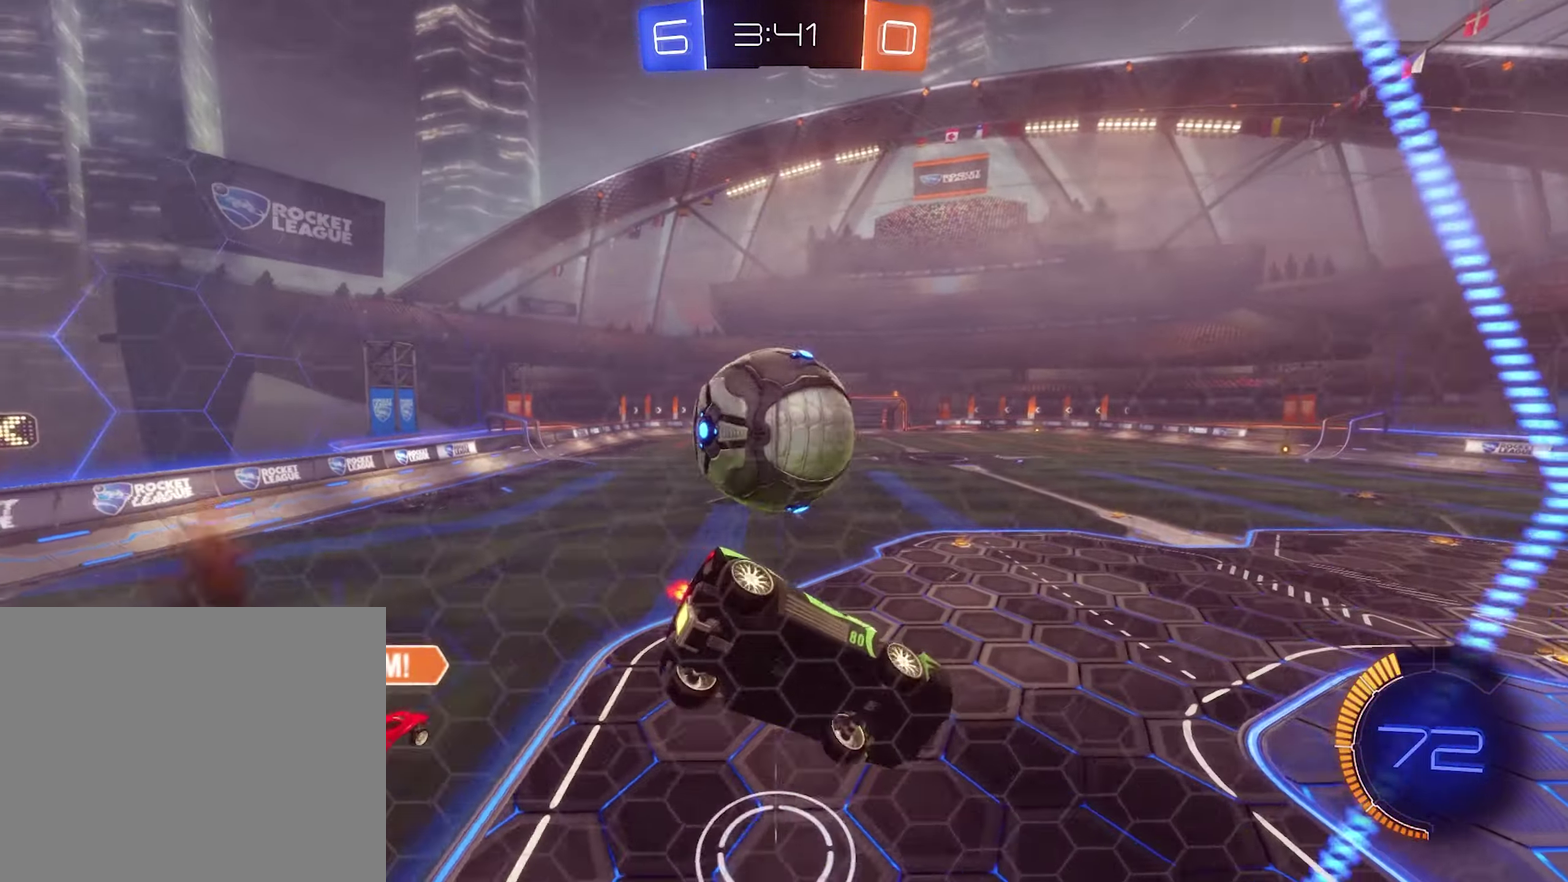
{"buttons": ["R2"], "left_stick": "center", "right_stick": "center", "events": [[33, "R1", "up"], [166, "left_stick", "down-right"], [300, "left_stick", "center"], [500, "R2", "down"]]}
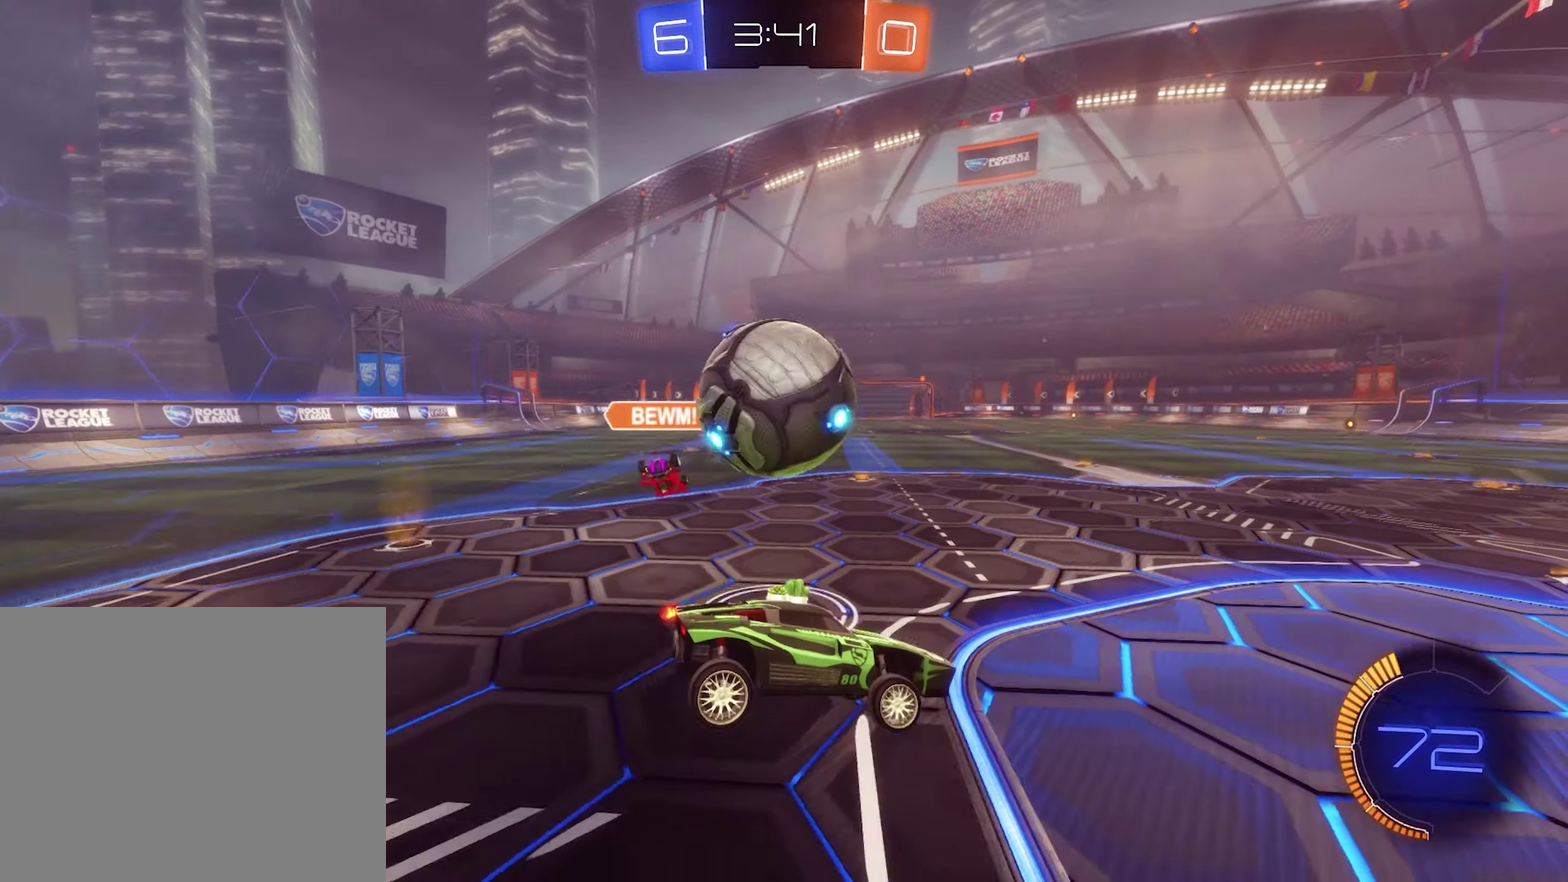
{"buttons": ["L1"], "left_stick": "left", "right_stick": "center", "events": [[66, "left_stick", "right"], [233, "left_stick", "down-right"], [400, "R2", "up"], [400, "left_stick", "left"], [433, "L1", "down"]]}
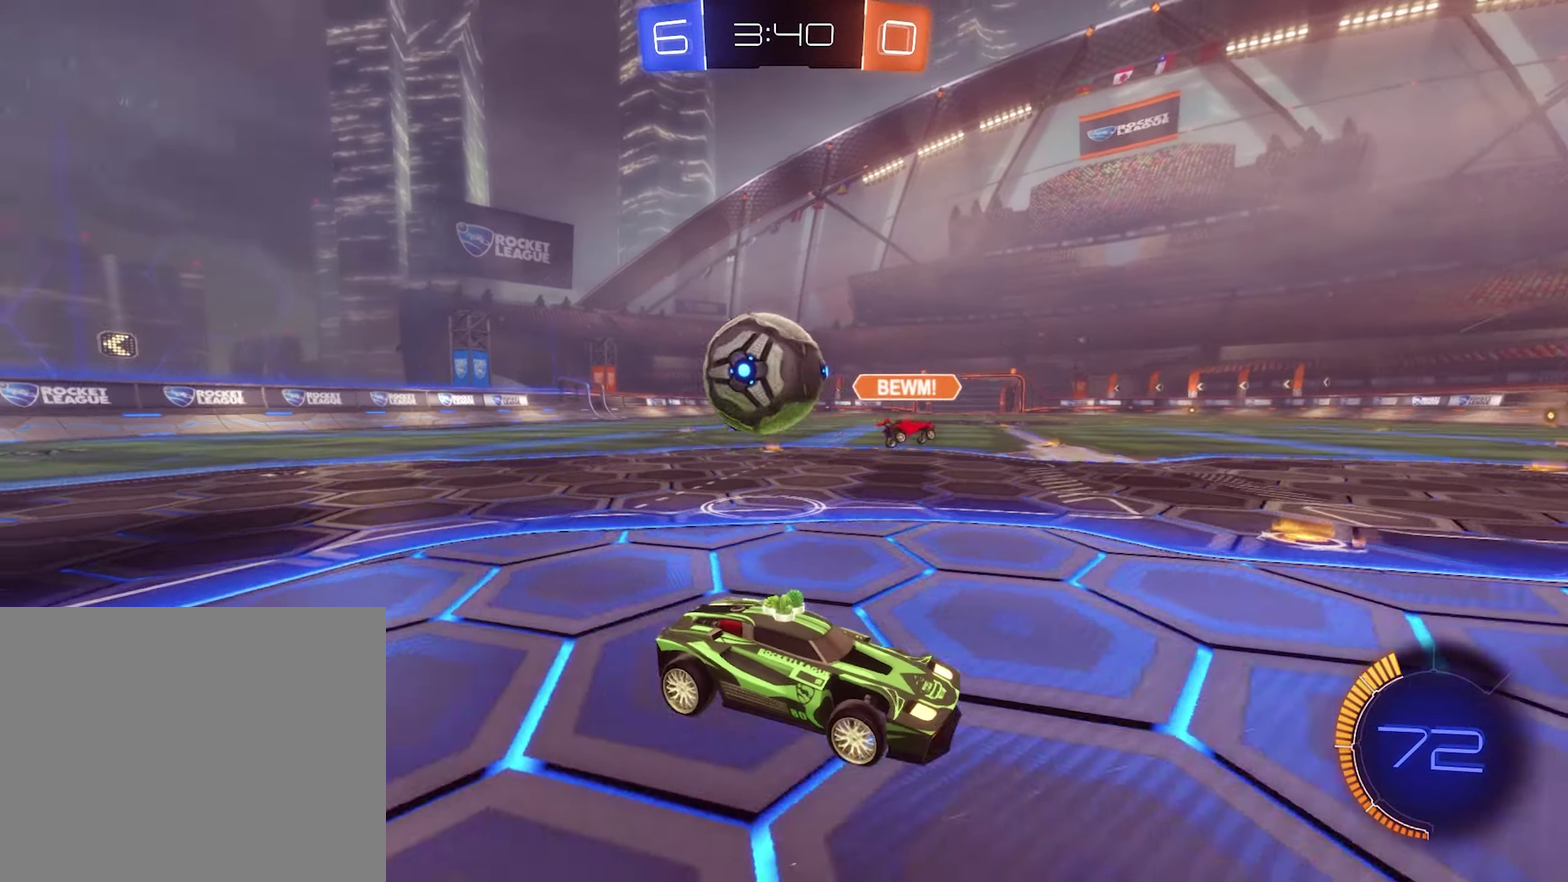
{"buttons": ["R2"], "left_stick": "center", "right_stick": "center", "events": [[100, "L1", "up"], [133, "R2", "down"], [467, "left_stick", "center"]]}
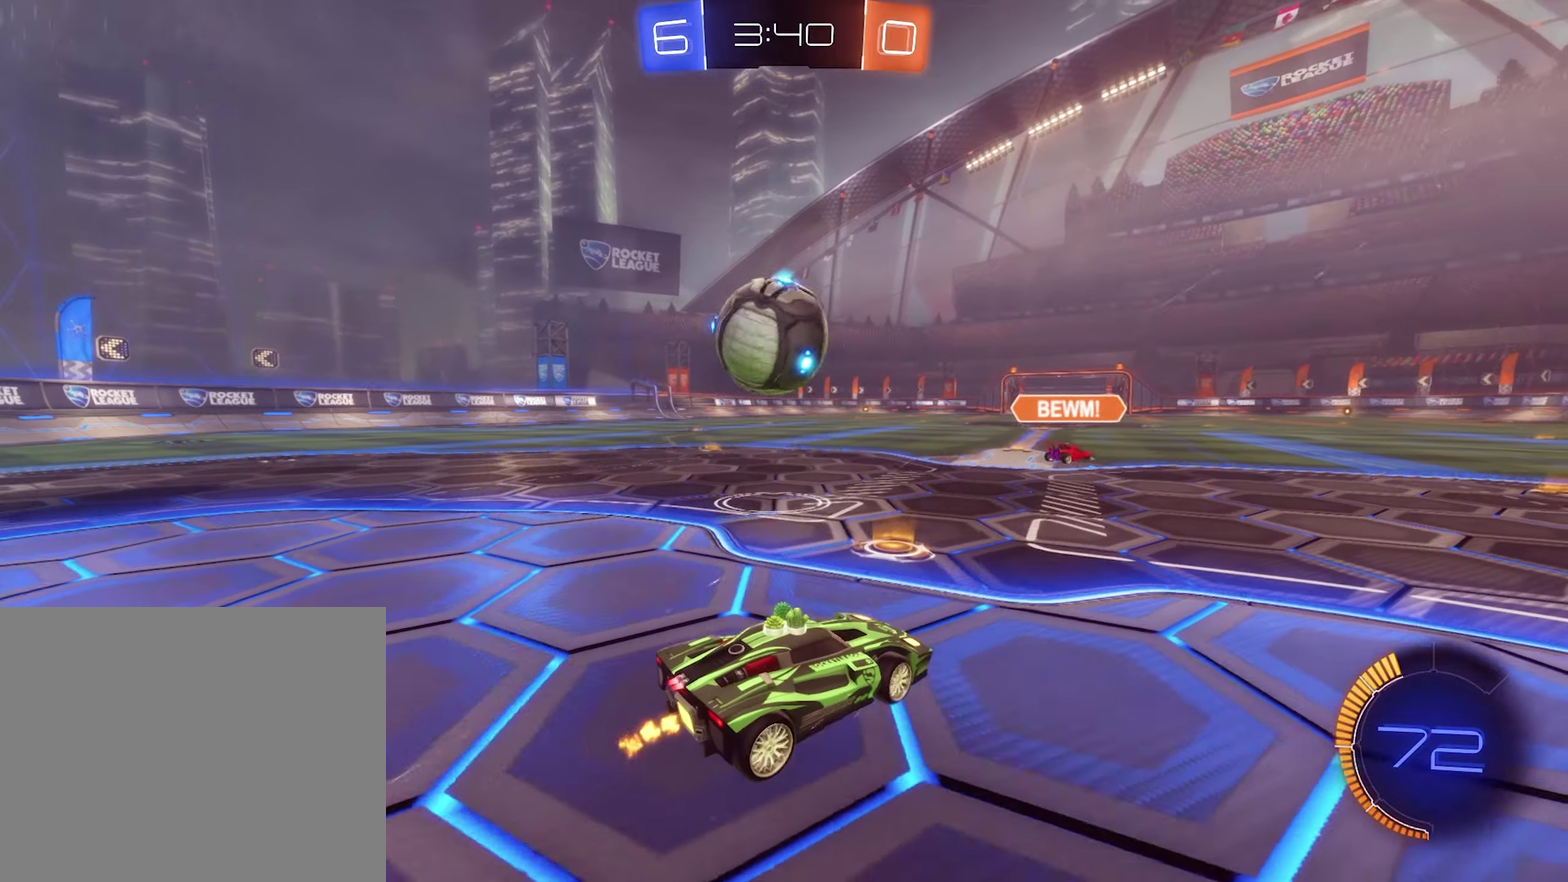
{"buttons": ["Y", "R2"], "left_stick": "center", "right_stick": "center", "events": [[300, "R2", "up"], [467, "R2", "down"], [467, "Y", "down"]]}
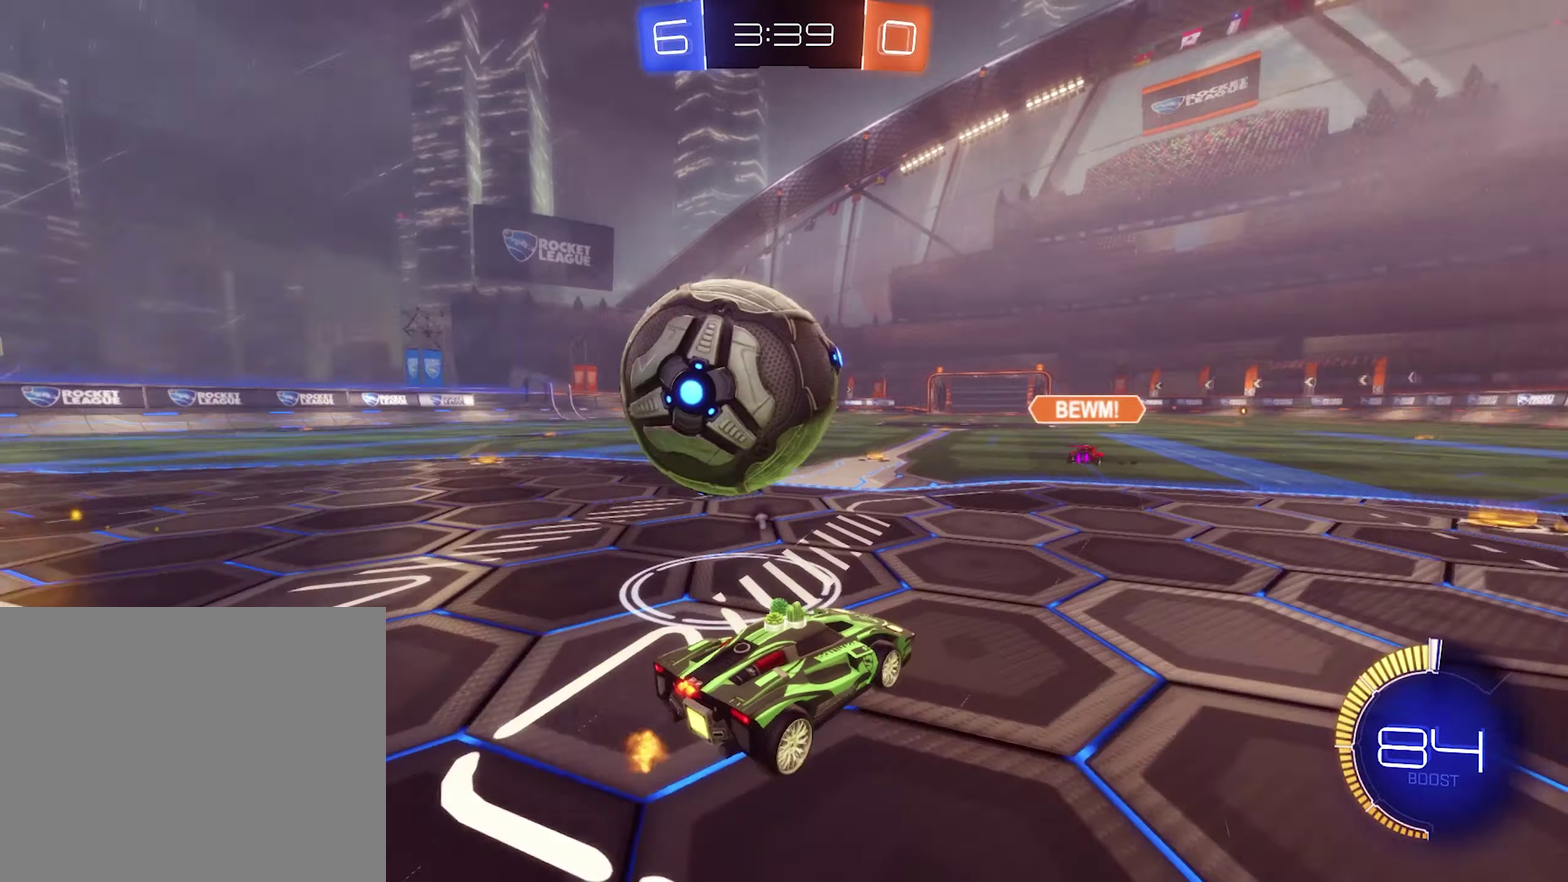
{"buttons": ["L2"], "left_stick": "right", "right_stick": "center", "events": [[67, "left_stick", "left"], [100, "Y", "up"], [233, "left_stick", "center"], [333, "R2", "up"], [467, "left_stick", "right"], [500, "L2", "down"]]}
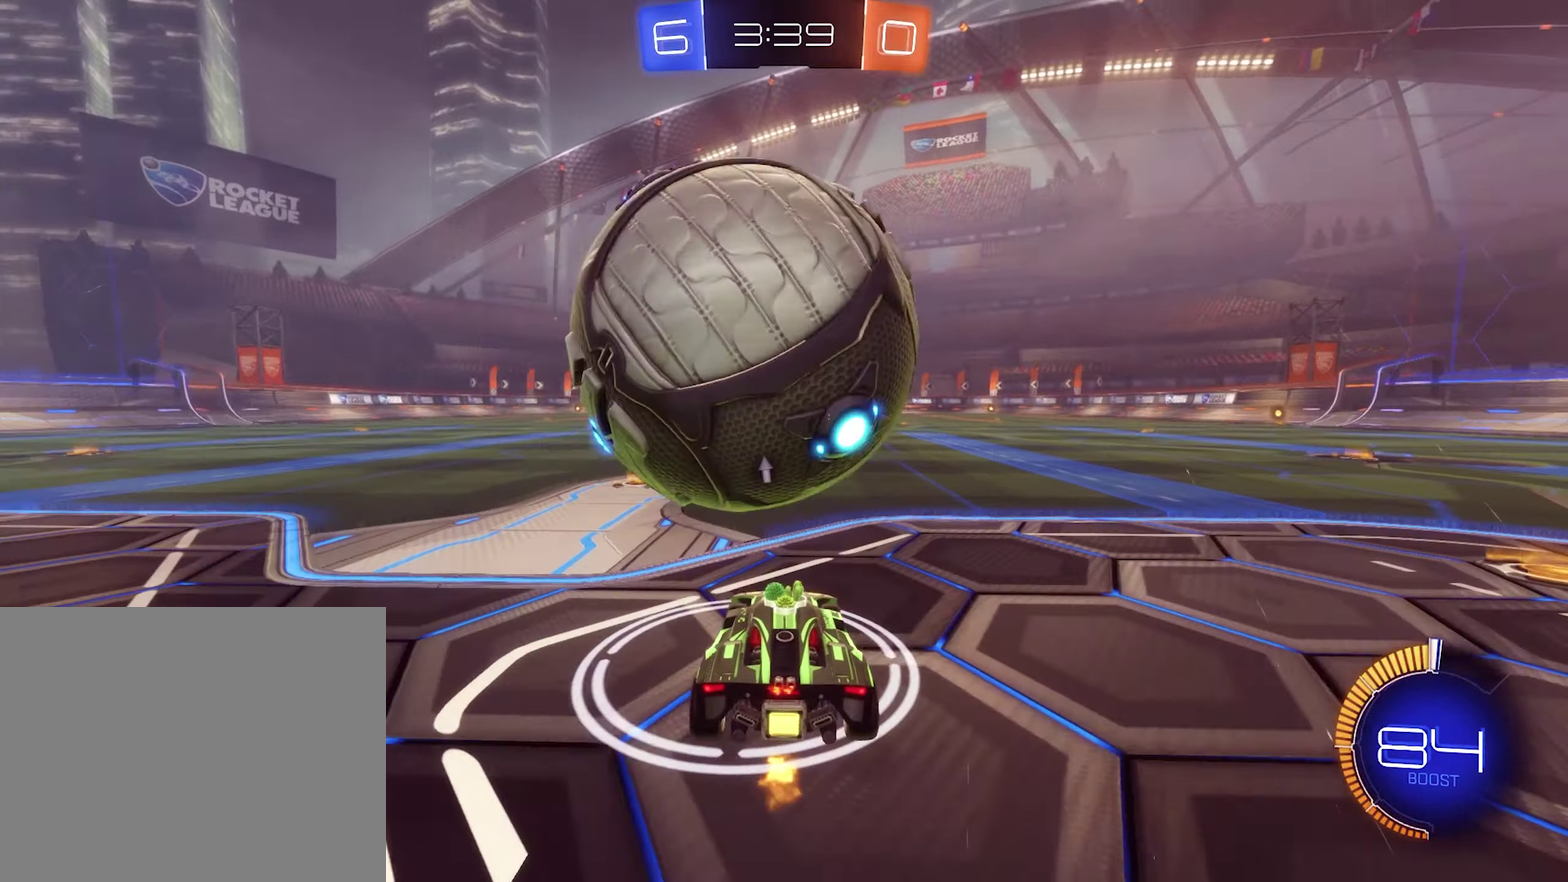
{"buttons": ["R2"], "left_stick": "center", "right_stick": "center", "events": [[67, "L2", "up"], [100, "left_stick", "center"], [133, "R2", "down"], [367, "B", "down"], [433, "B", "up"]]}
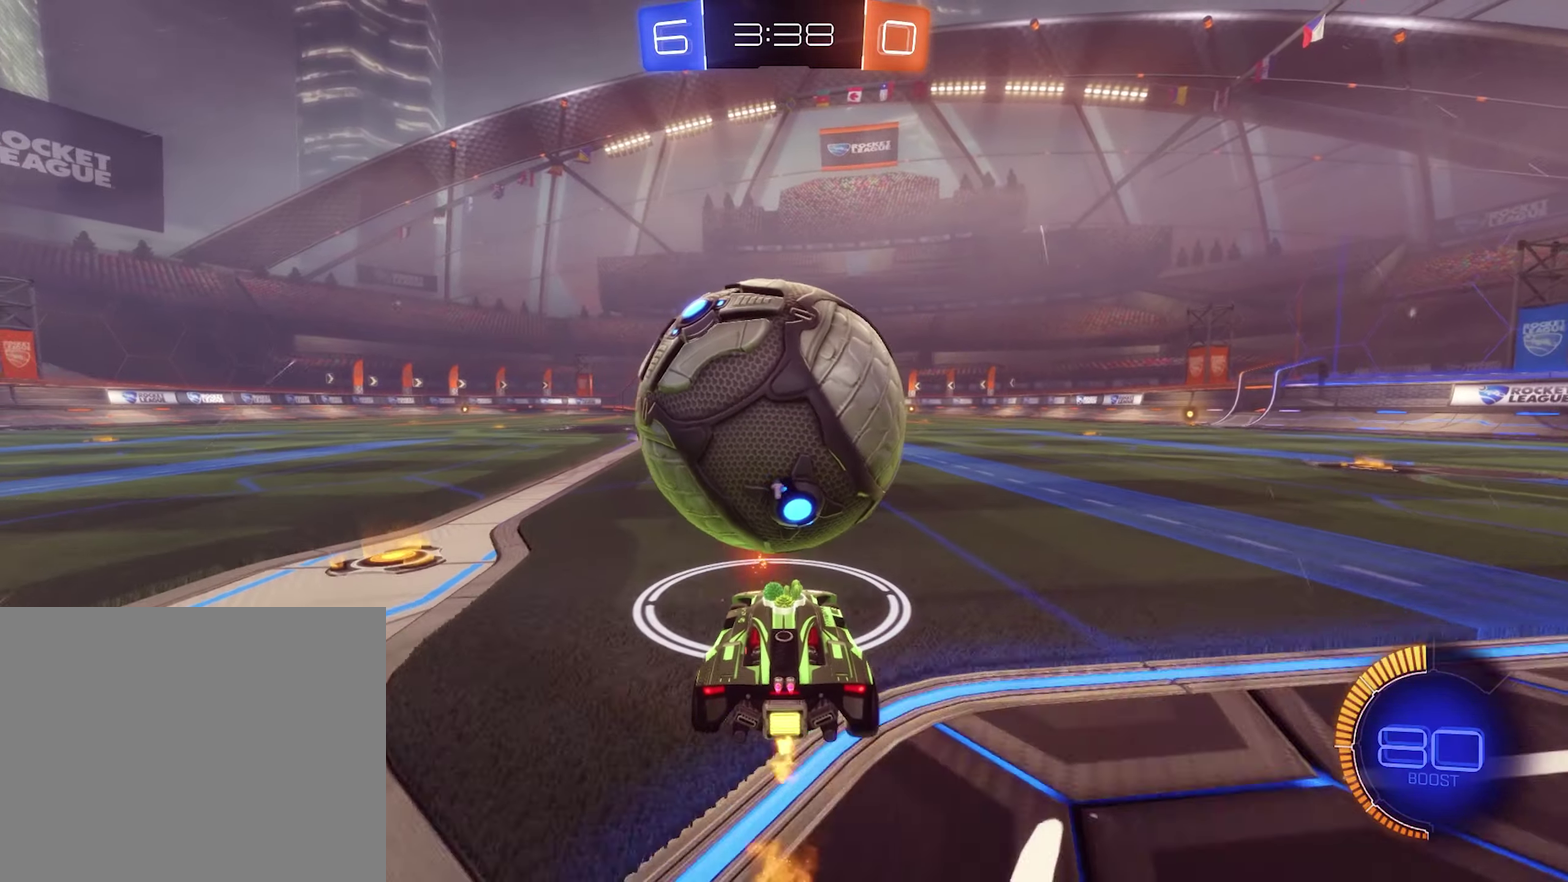
{"buttons": ["B", "R2"], "left_stick": "center", "right_stick": "center", "events": [[133, "left_stick", "right"], [167, "B", "down"], [233, "left_stick", "center"]]}
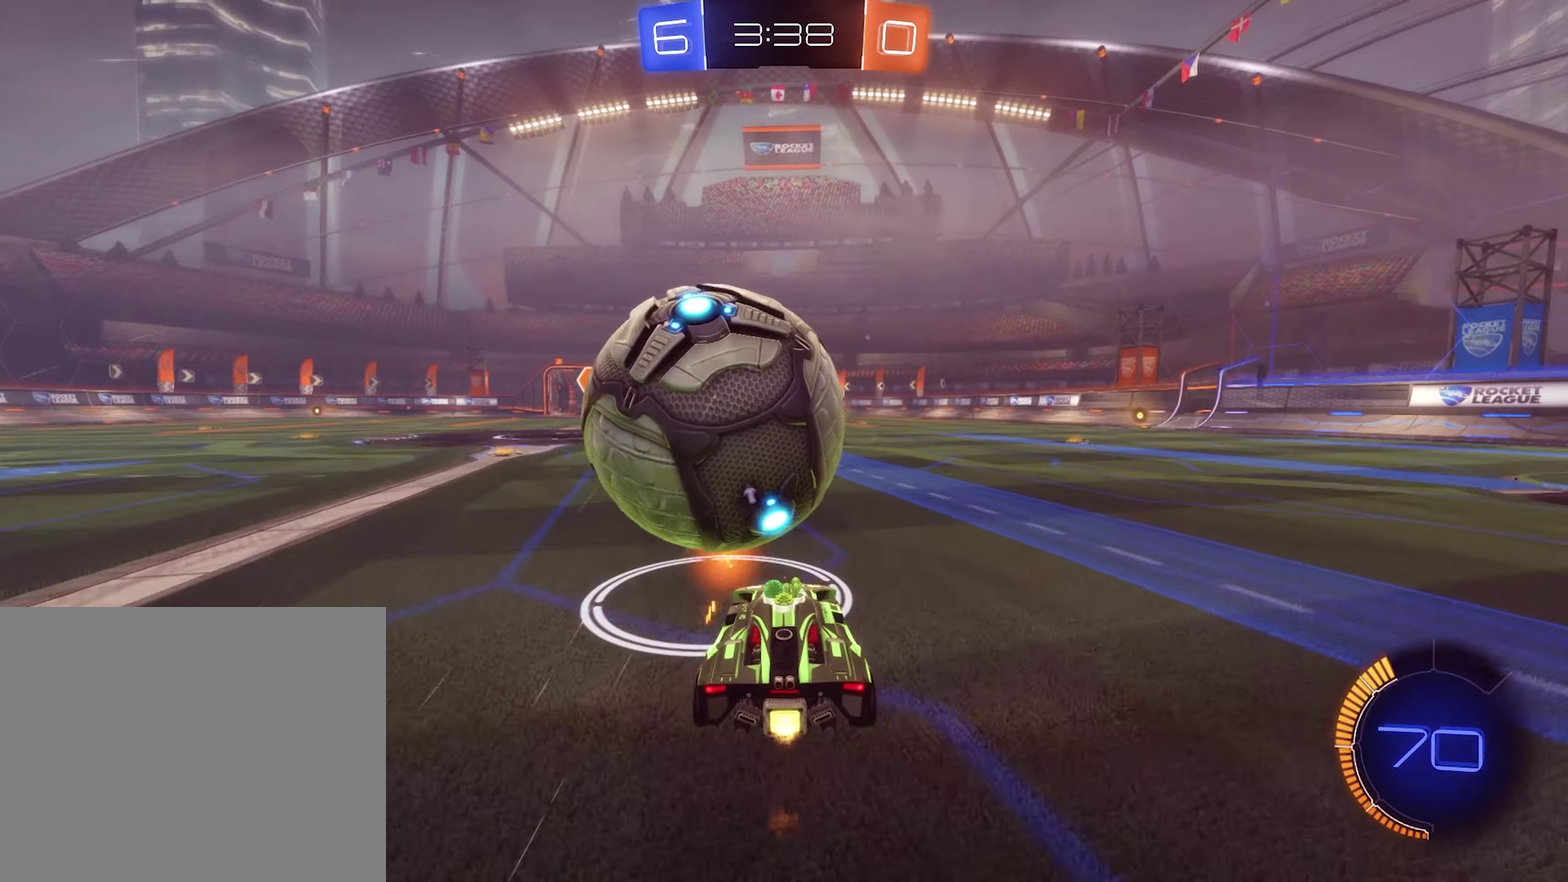
{"buttons": ["L2"], "left_stick": "left", "right_stick": "center", "events": [[33, "left_stick", "left"], [133, "left_stick", "center"], [167, "B", "up"], [333, "R2", "up"], [433, "left_stick", "left"], [467, "L2", "down"]]}
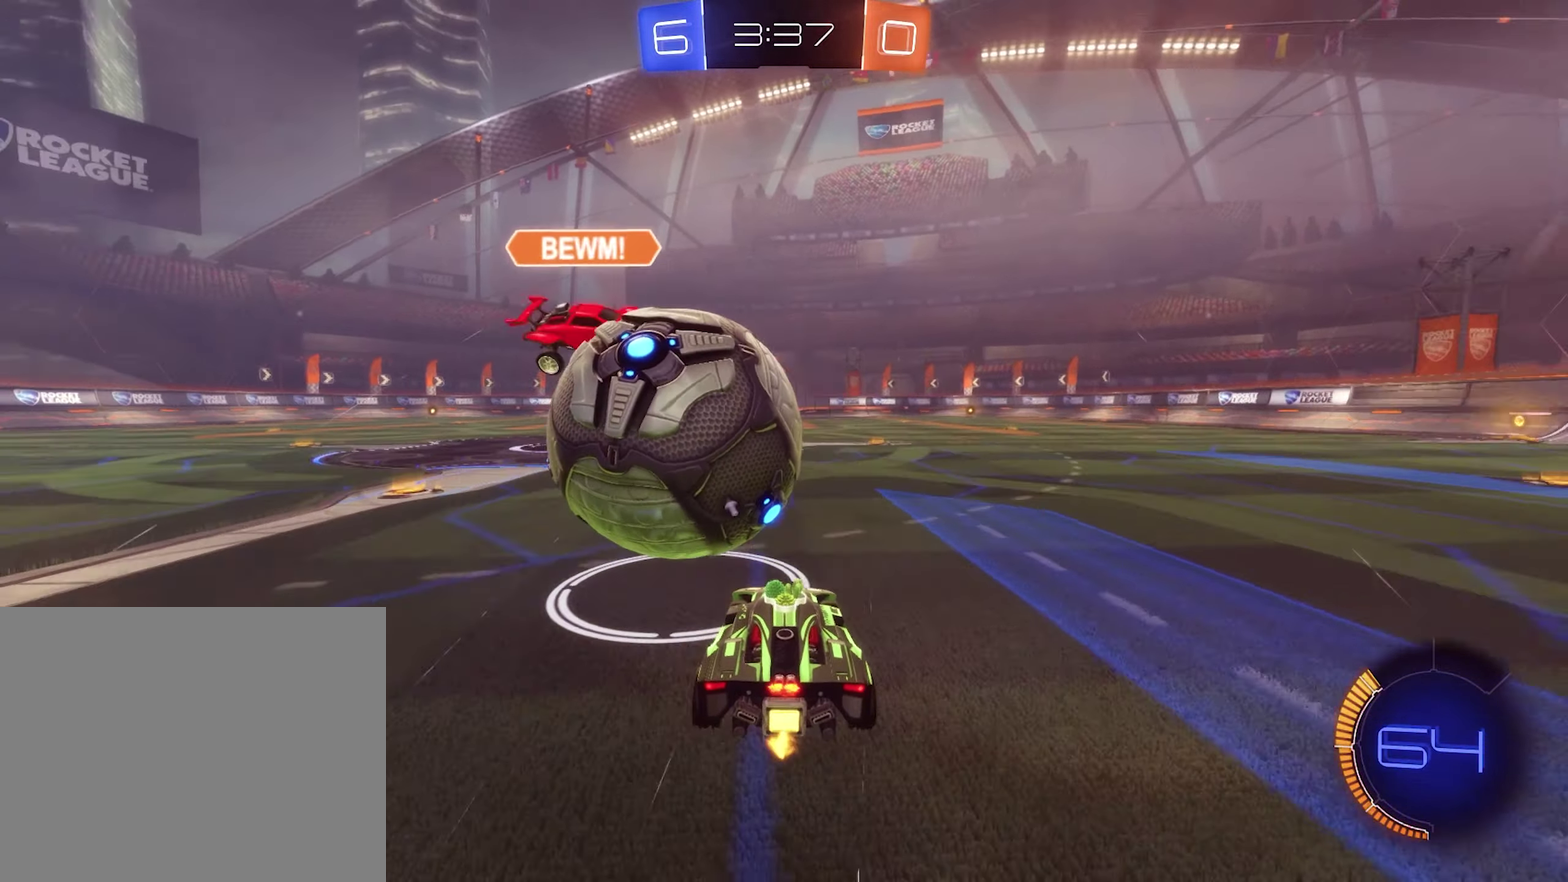
{"buttons": ["B", "R2"], "left_stick": "right", "right_stick": "center", "events": [[33, "L2", "up"], [33, "R2", "down"], [67, "left_stick", "center"], [100, "B", "down"], [267, "left_stick", "right"], [333, "left_stick", "center"], [500, "left_stick", "right"]]}
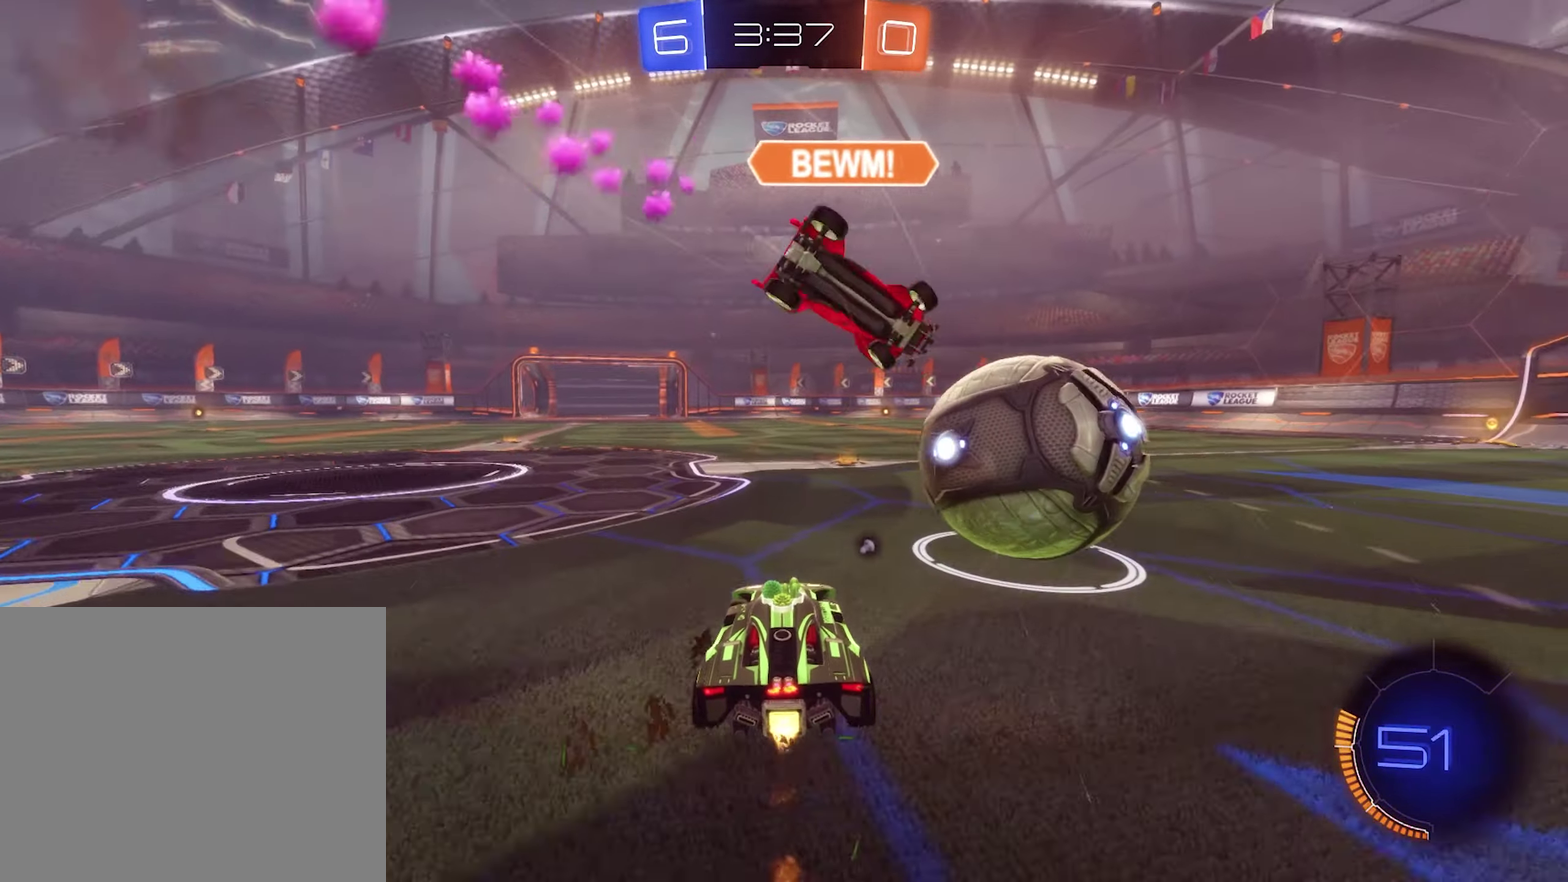
{"buttons": [], "left_stick": "down-right", "right_stick": "center", "events": [[200, "B", "up"], [300, "B", "down"], [400, "B", "up"], [467, "R2", "up"], [467, "left_stick", "down-right"]]}
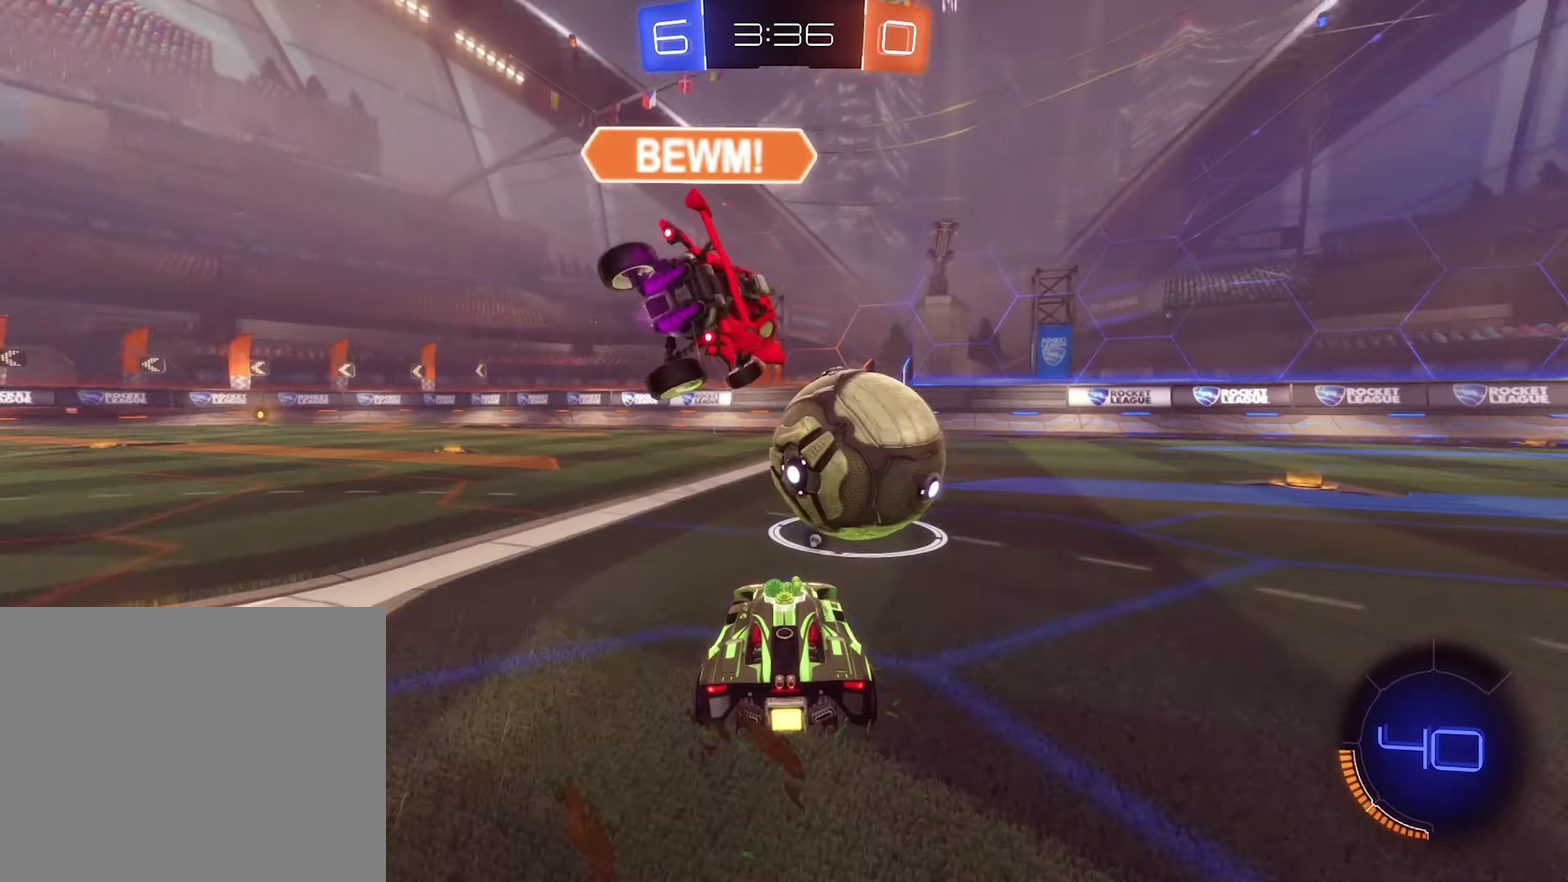
{"buttons": ["R2"], "left_stick": "up-left", "right_stick": "center", "events": [[67, "left_stick", "center"], [100, "R2", "down"], [133, "B", "down"], [133, "left_stick", "left"], [267, "L1", "down"], [367, "L1", "up"], [367, "left_stick", "center"], [467, "B", "up"], [467, "left_stick", "up-left"]]}
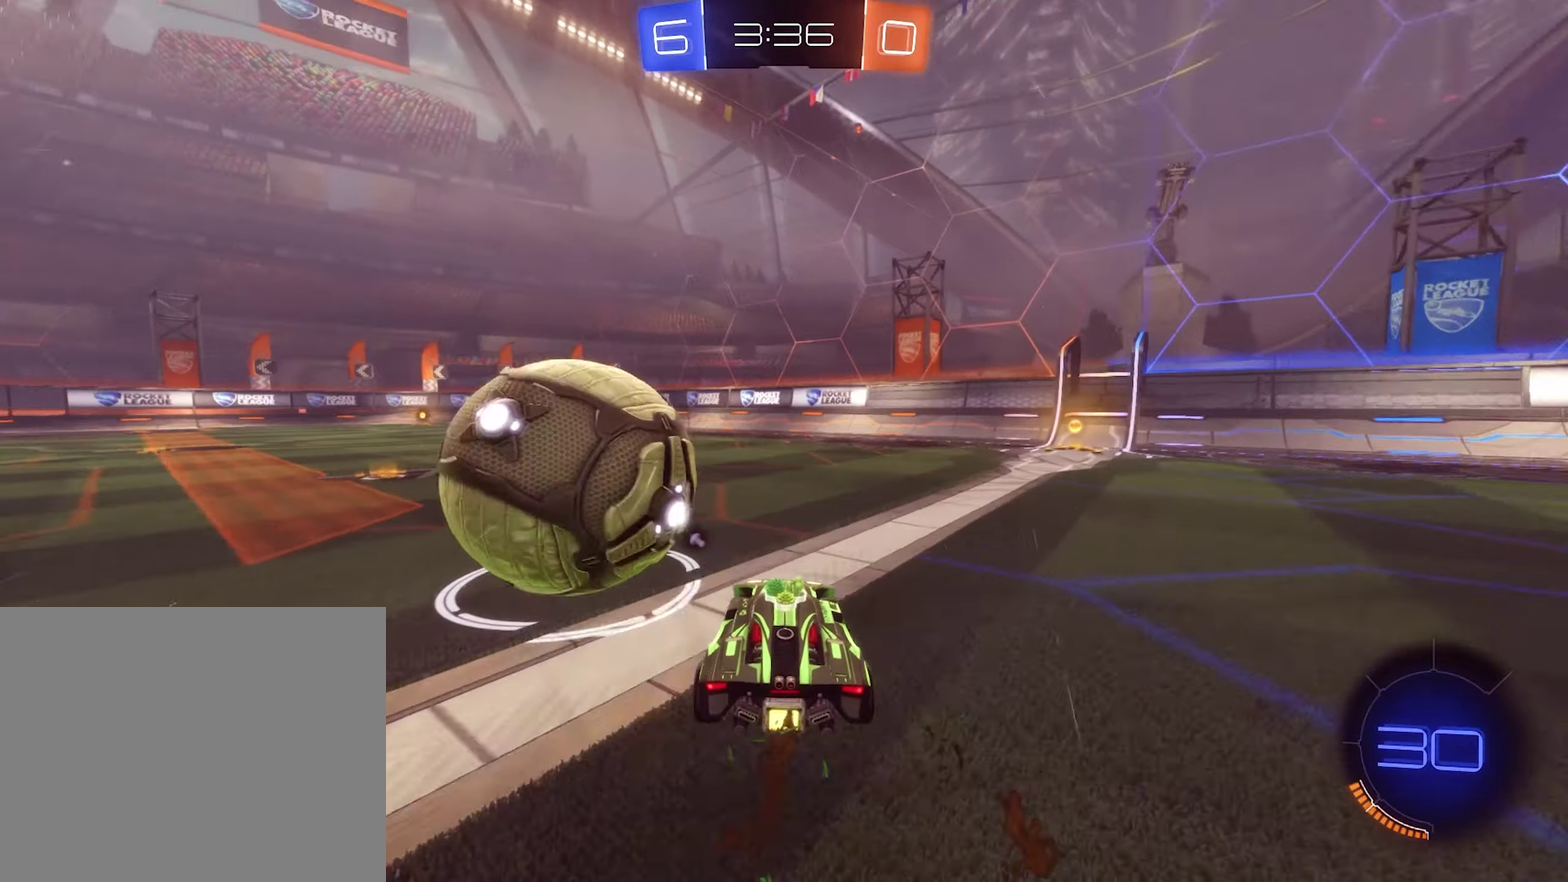
{"buttons": ["R2"], "left_stick": "center", "right_stick": "center", "events": [[100, "left_stick", "center"], [167, "left_stick", "up-left"], [233, "left_stick", "left"], [400, "left_stick", "center"]]}
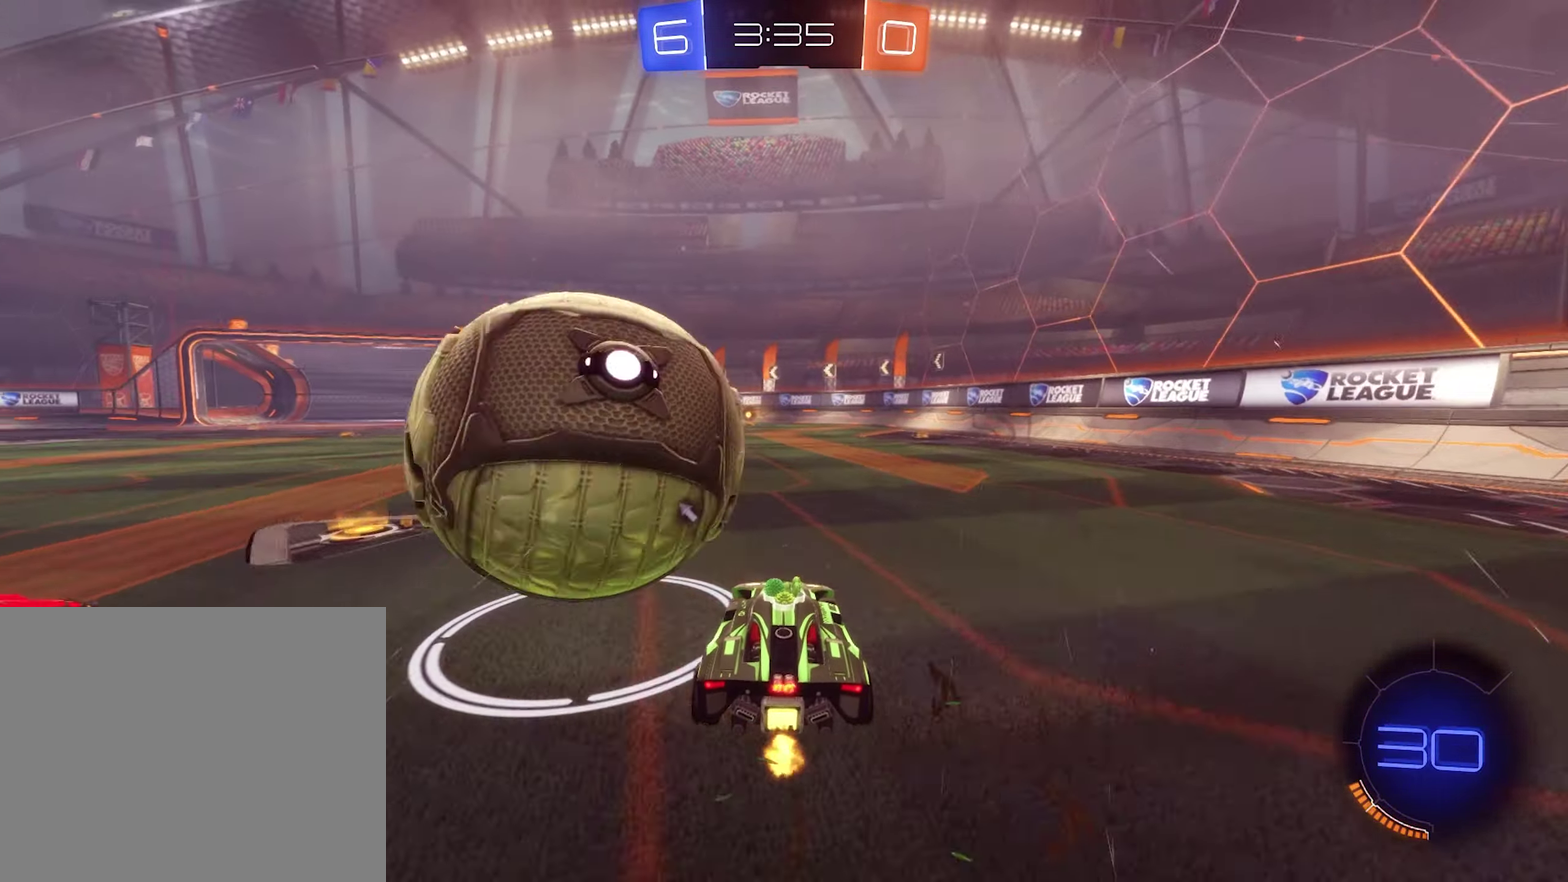
{"buttons": ["R2"], "left_stick": "center", "right_stick": "center", "events": [[167, "R2", "up"], [434, "R2", "down"]]}
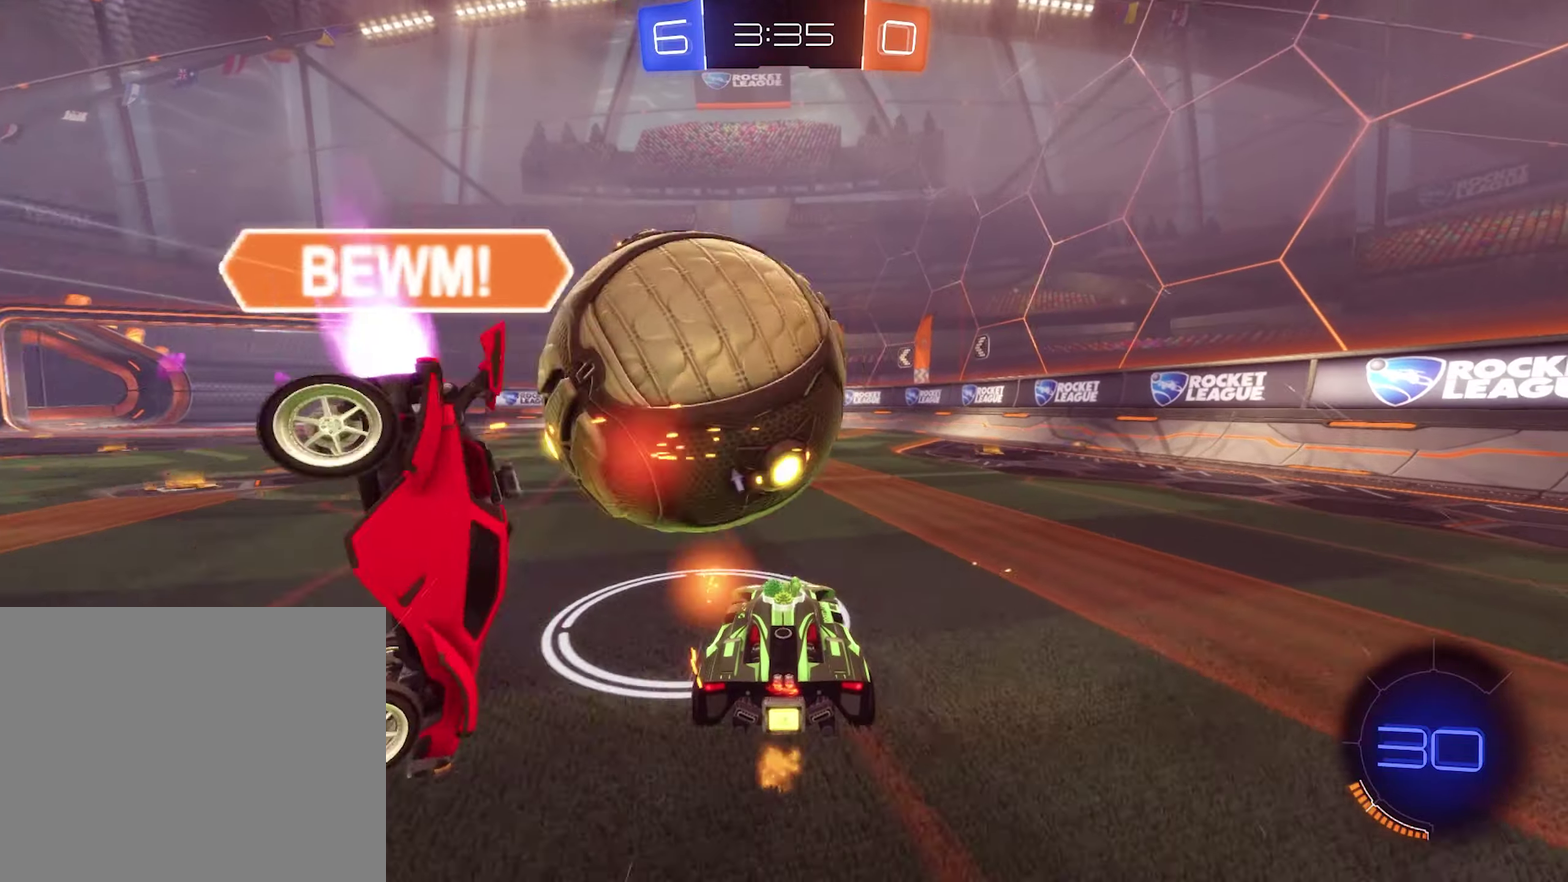
{"buttons": ["R2"], "left_stick": "center", "right_stick": "center", "events": [[34, "left_stick", "right"], [134, "left_stick", "center"], [367, "left_stick", "up-left"], [500, "left_stick", "center"]]}
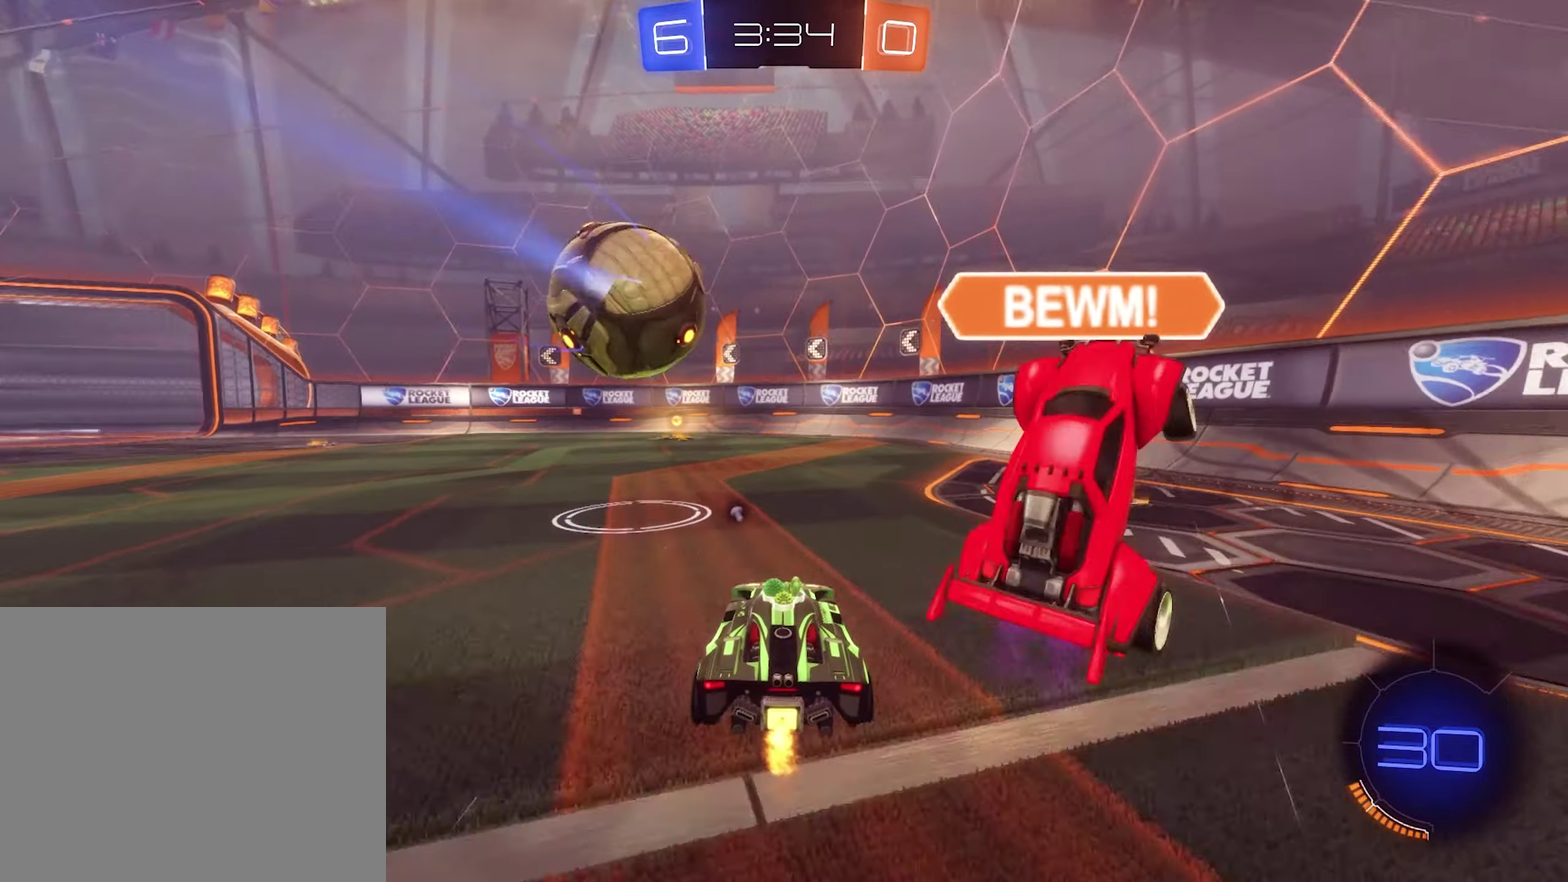
{"buttons": ["B", "R2"], "left_stick": "center", "right_stick": "center", "events": [[234, "B", "down"], [367, "left_stick", "left"], [434, "left_stick", "center"]]}
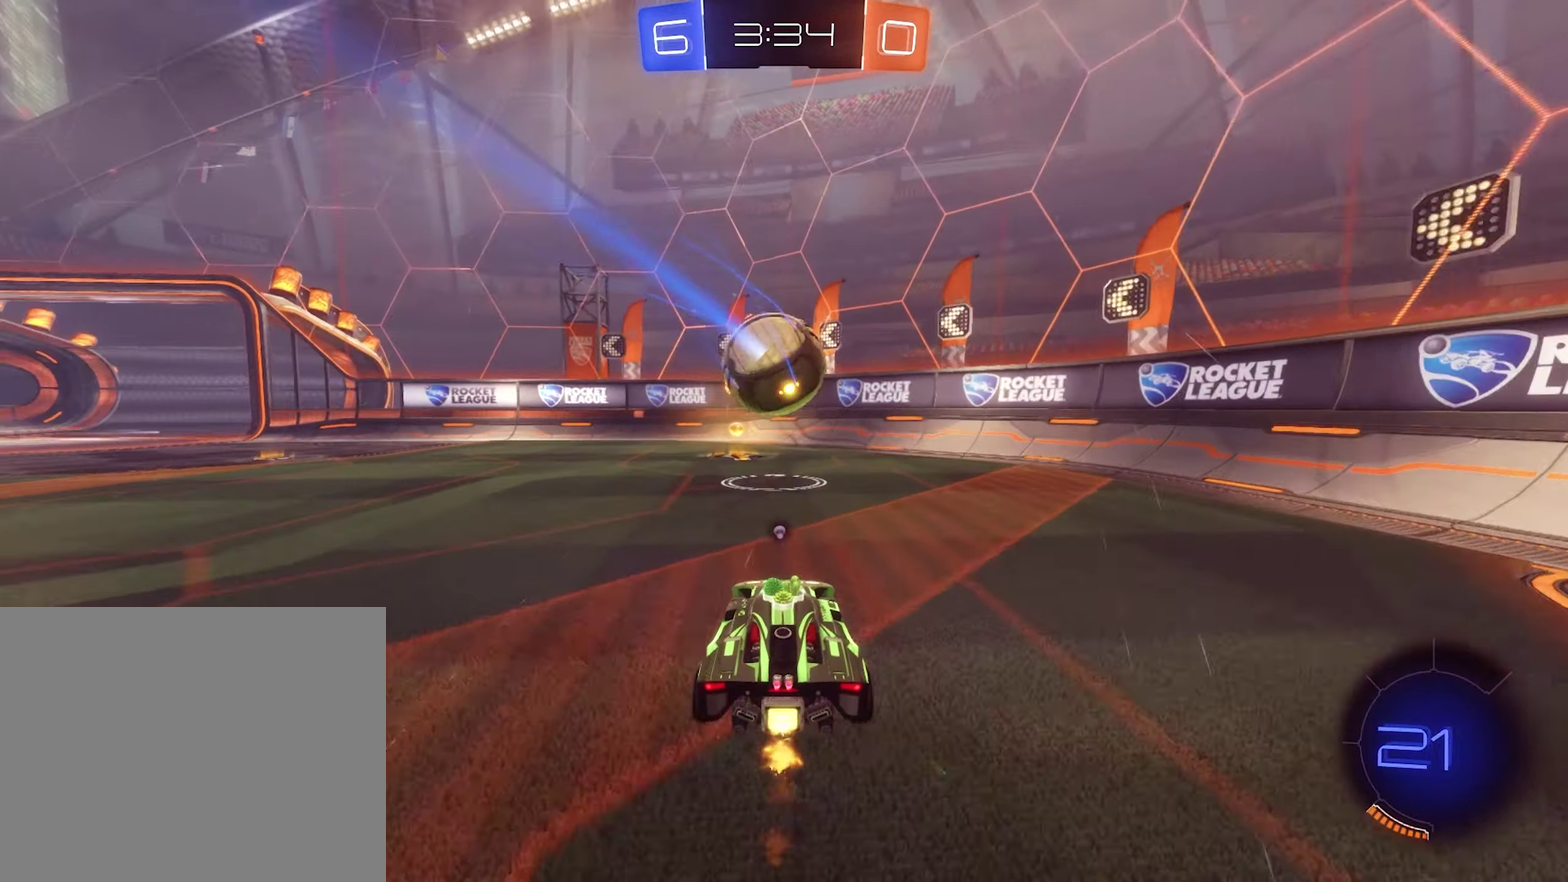
{"buttons": ["R2"], "left_stick": "right", "right_stick": "center", "events": [[134, "left_stick", "right"], [200, "B", "up"], [200, "left_stick", "center"], [300, "Y", "down"], [434, "Y", "up"], [434, "left_stick", "right"]]}
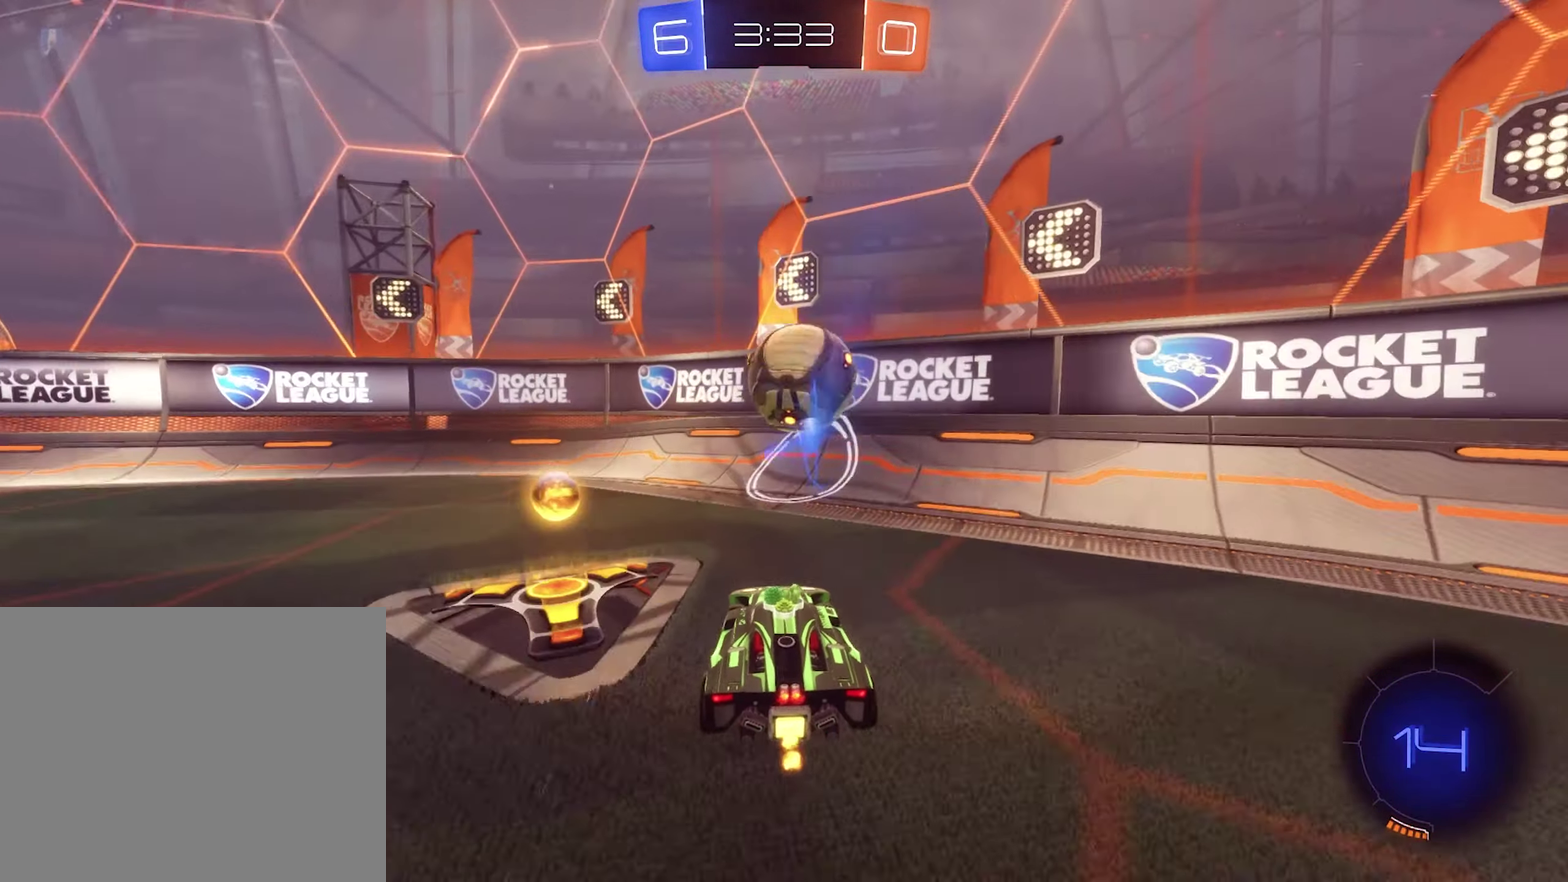
{"buttons": ["L1", "R2"], "left_stick": "left", "right_stick": "center", "events": [[100, "left_stick", "down-right"], [167, "left_stick", "right"], [234, "B", "down"], [234, "left_stick", "center"], [400, "left_stick", "left"], [434, "L1", "down"], [500, "B", "up"]]}
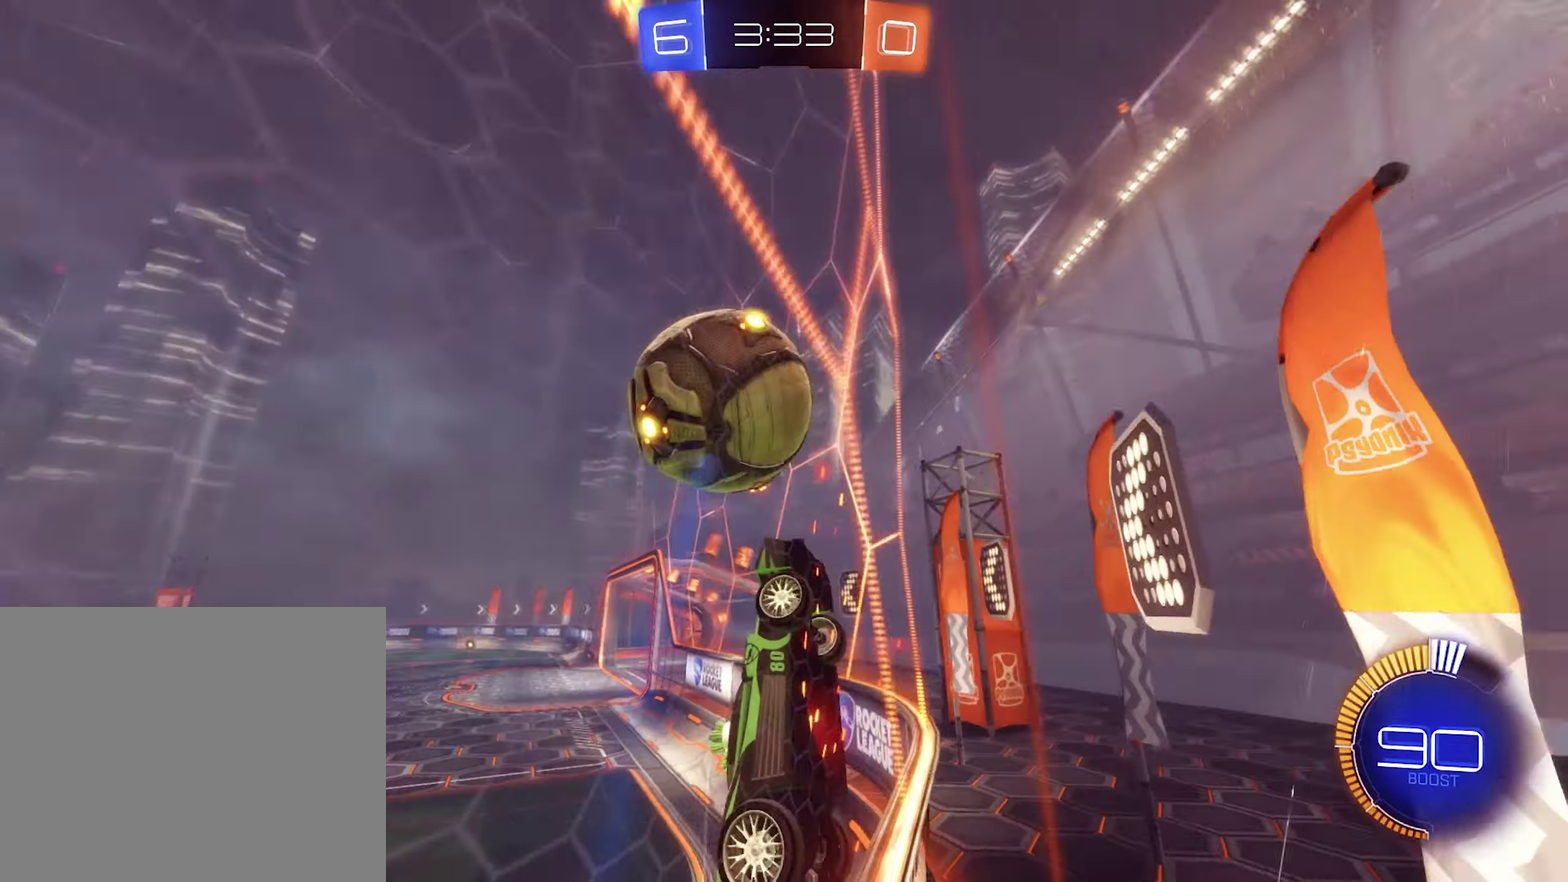
{"buttons": ["L2", "R2"], "left_stick": "left", "right_stick": "center", "events": [[234, "L1", "up"], [267, "R2", "up"], [334, "L2", "down"], [500, "R2", "down"]]}
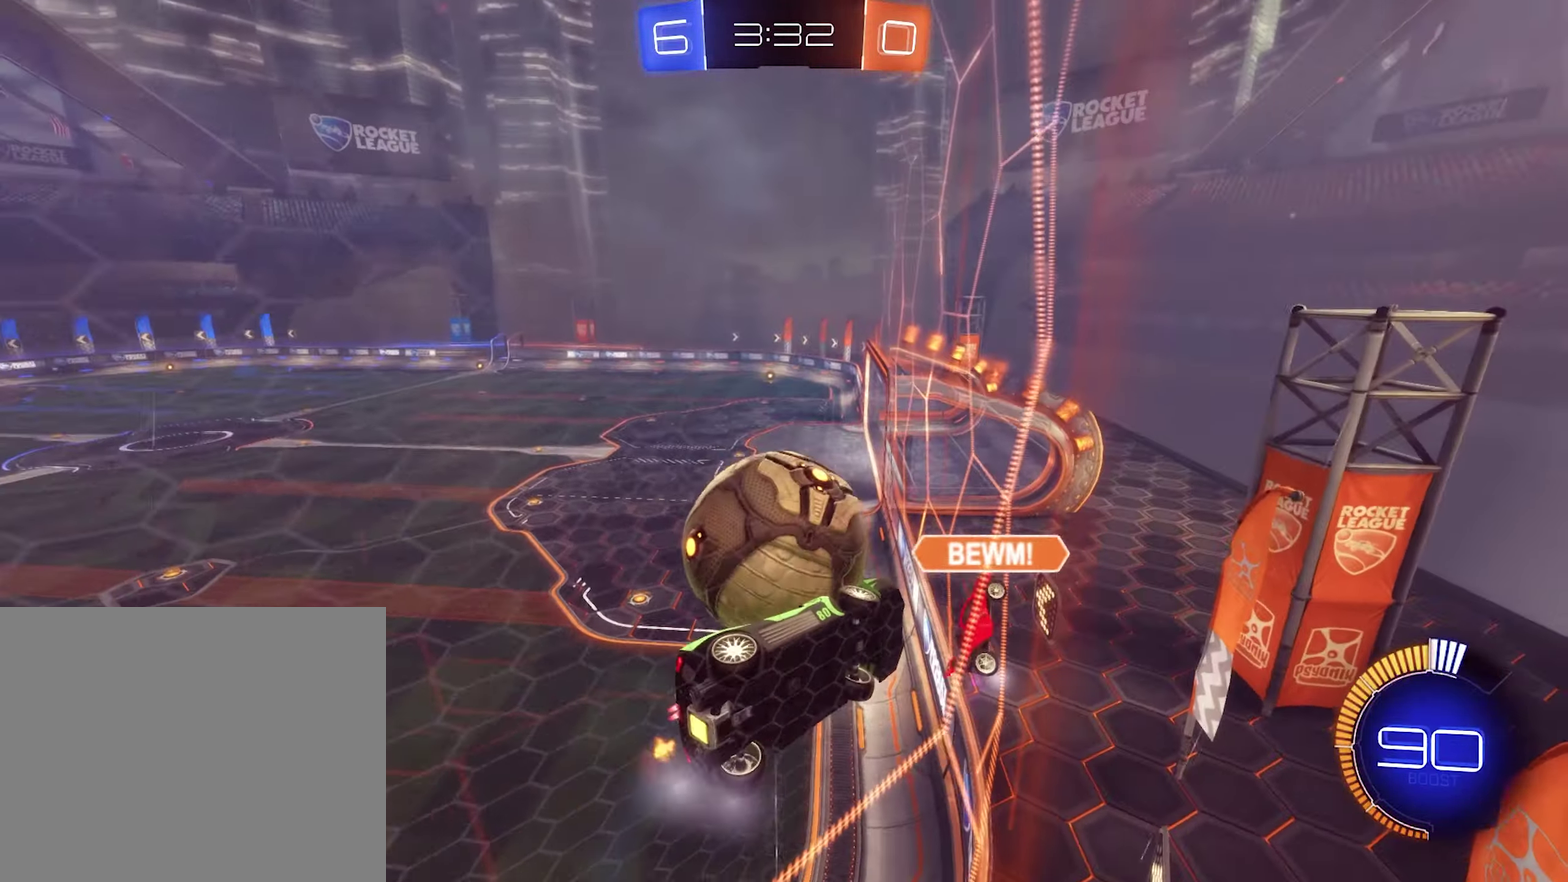
{"buttons": ["L2"], "left_stick": "left", "right_stick": "center", "events": [[34, "L2", "up"], [400, "L2", "down"], [467, "R2", "up"]]}
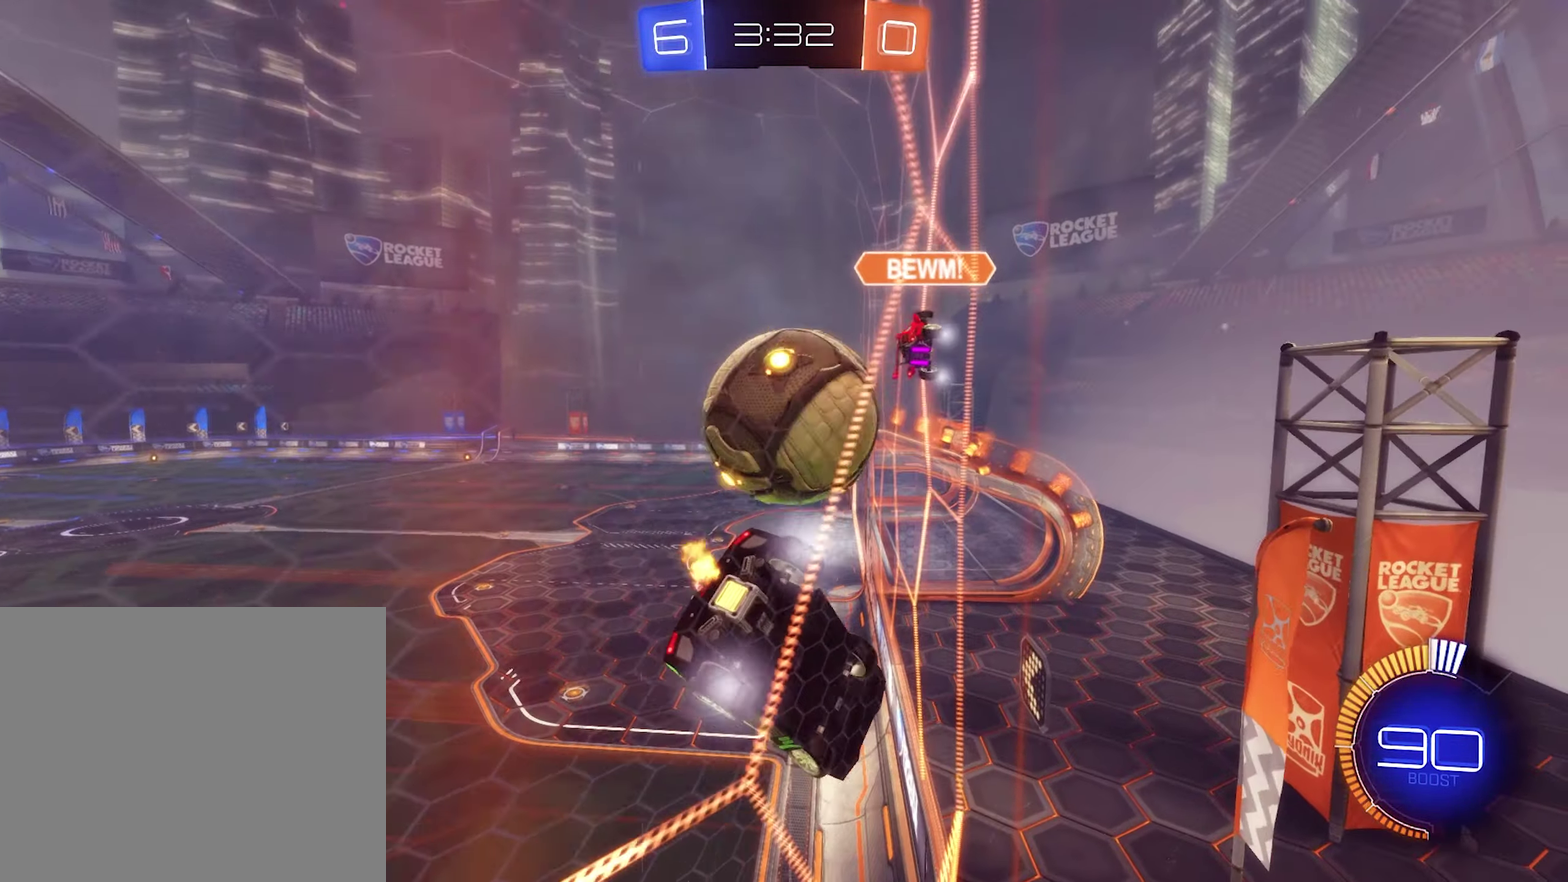
{"buttons": ["R2"], "left_stick": "center", "right_stick": "center", "events": [[67, "R2", "down"], [100, "L2", "up"], [434, "left_stick", "center"]]}
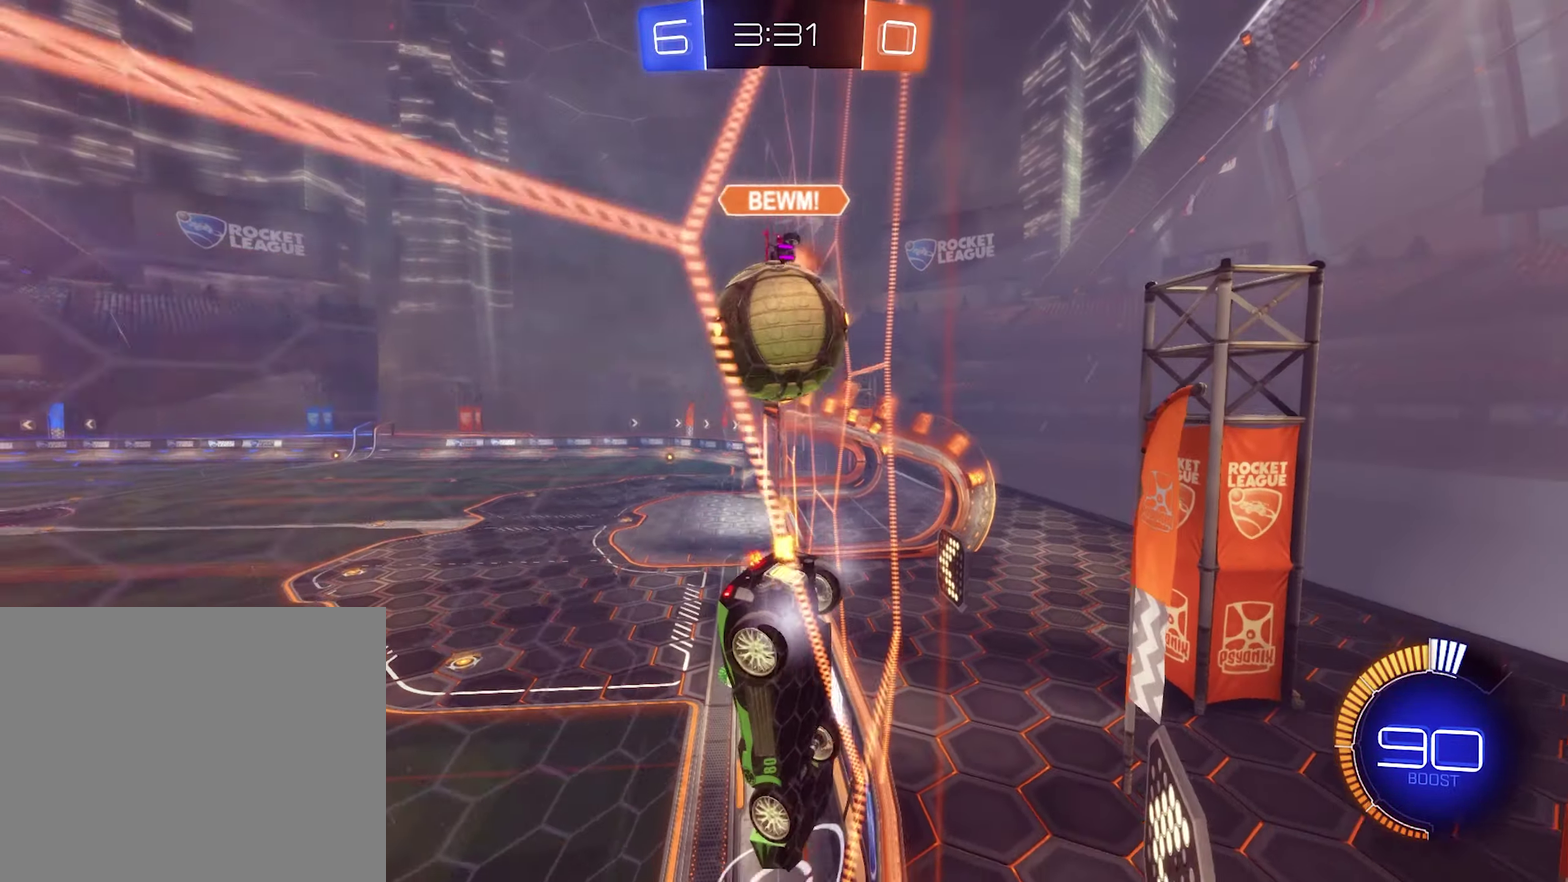
{"buttons": ["R2"], "left_stick": "center", "right_stick": "center", "events": [[34, "left_stick", "right"], [267, "left_stick", "center"], [300, "R2", "up"], [367, "L2", "down"], [434, "R2", "down"], [467, "L2", "up"]]}
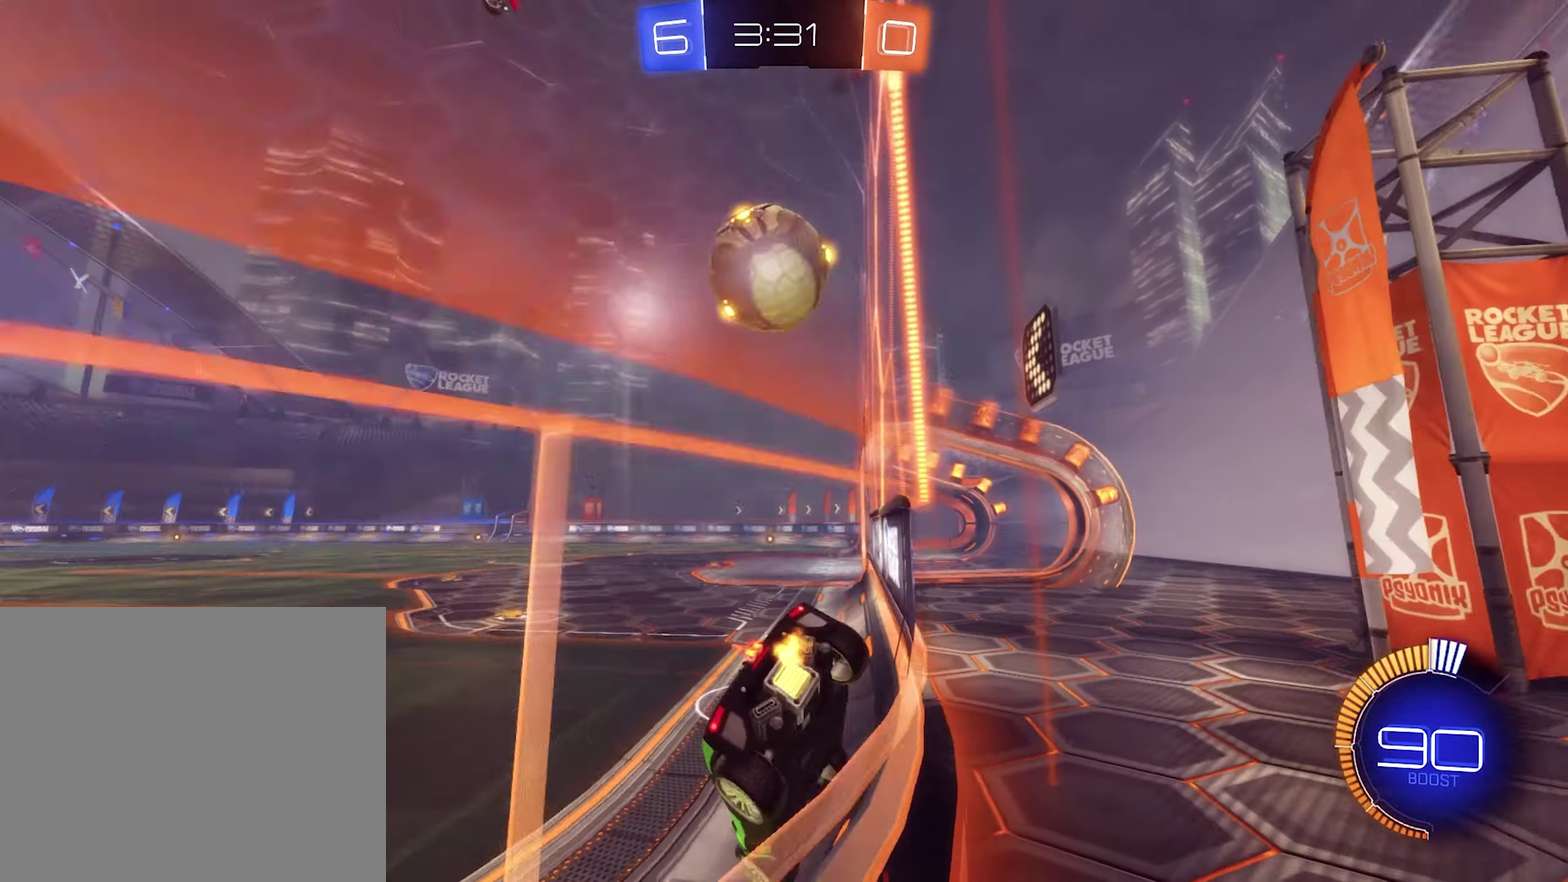
{"buttons": ["L2"], "left_stick": "up-left", "right_stick": "center"}
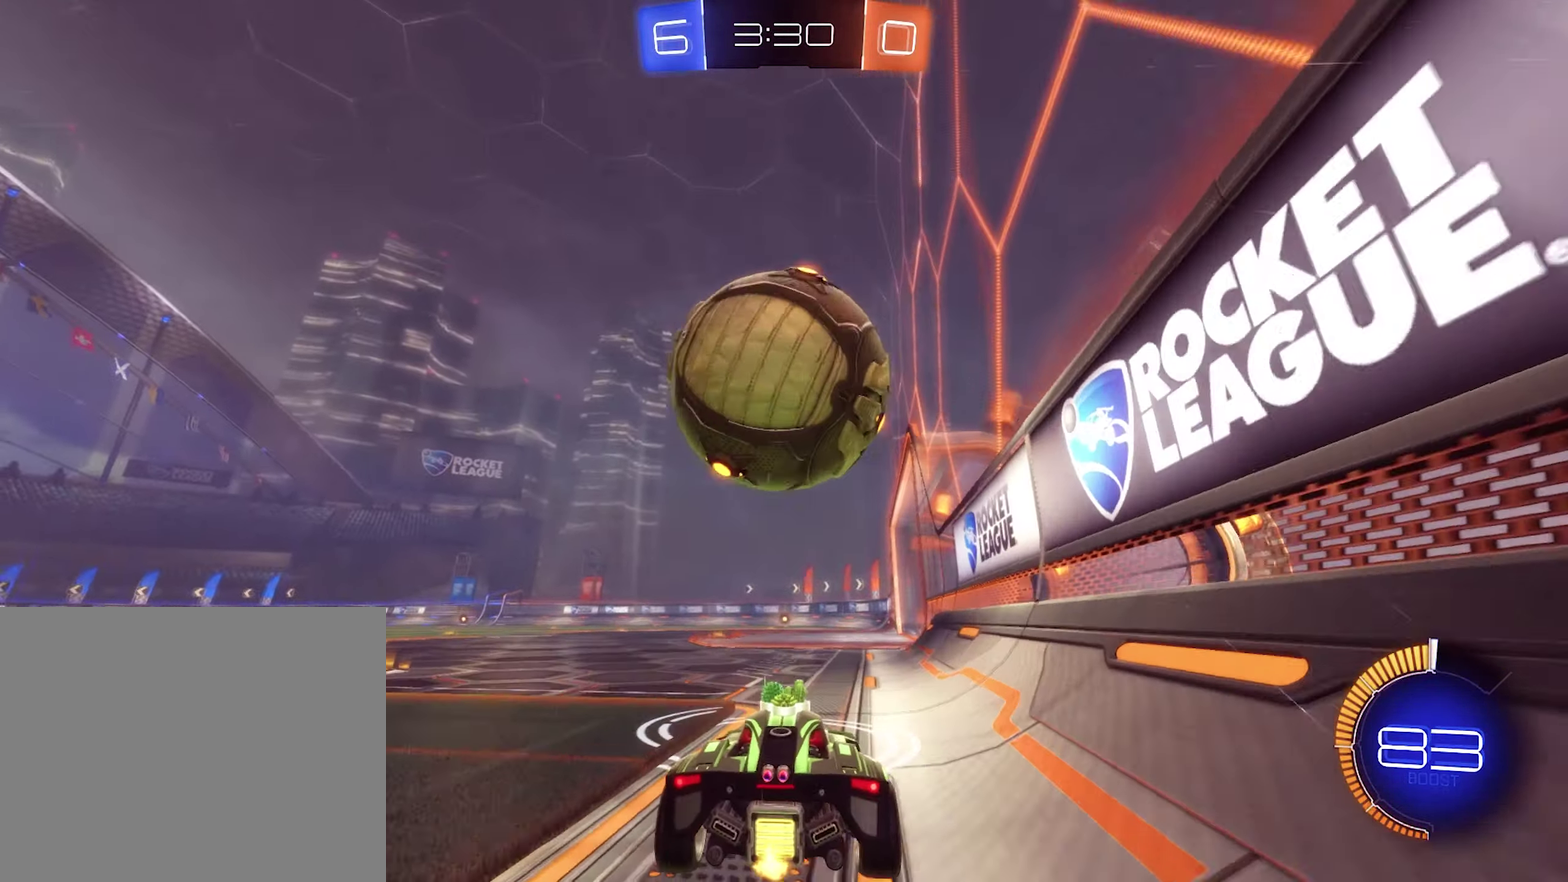
{"buttons": ["B", "R2"], "left_stick": "center", "right_stick": "center"}
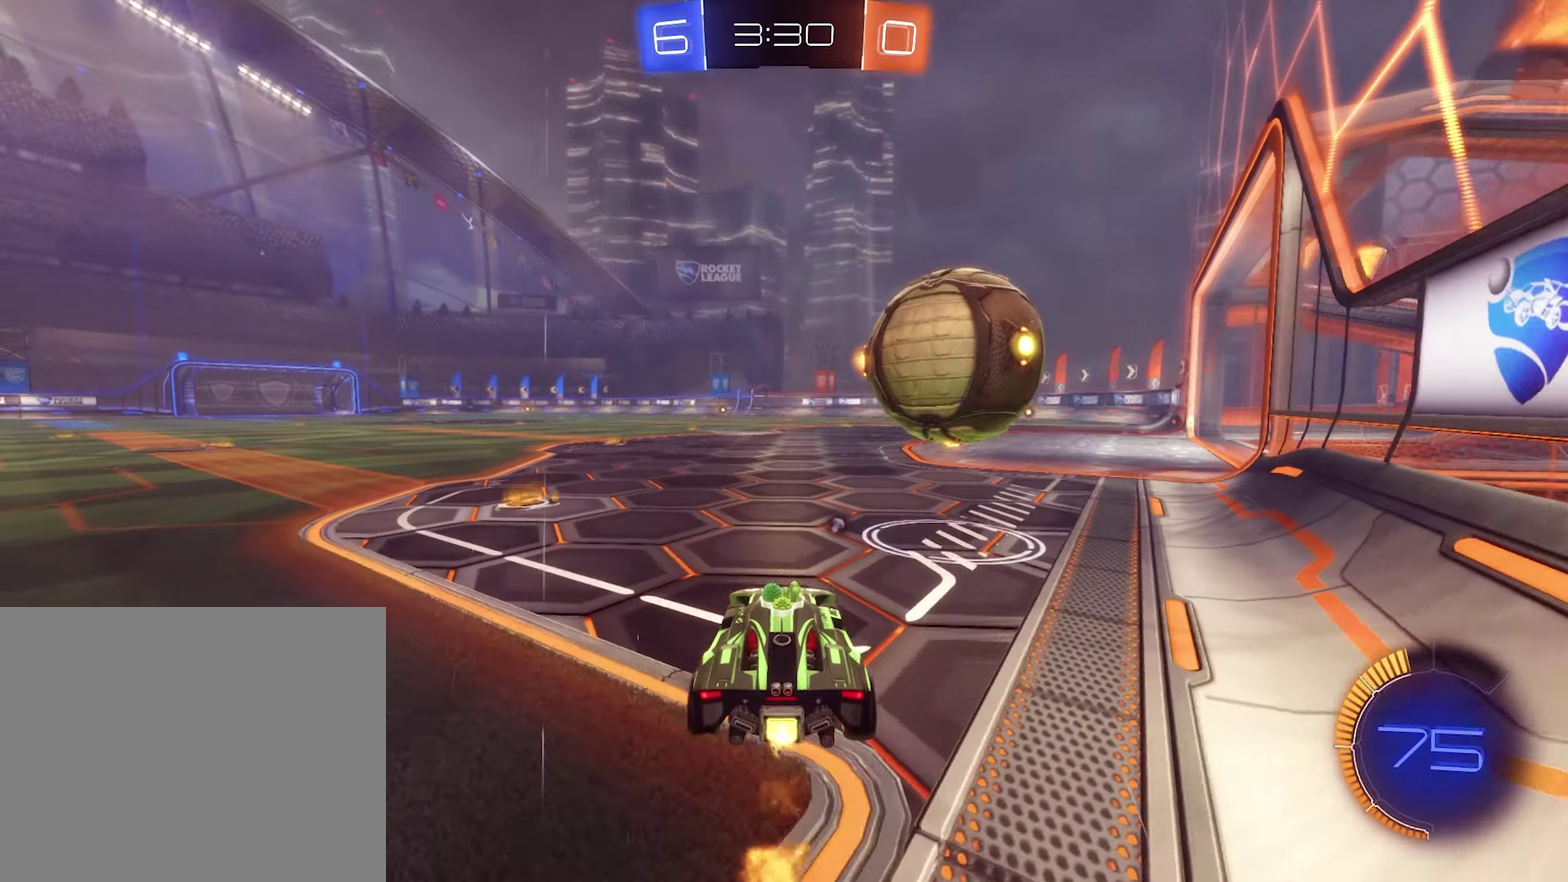
{"buttons": ["B", "Y", "R2"], "left_stick": "center", "right_stick": "center", "events": [[100, "left_stick", "right"], [233, "left_stick", "center"], [400, "left_stick", "up-left"], [466, "Y", "down"], [500, "left_stick", "center"]]}
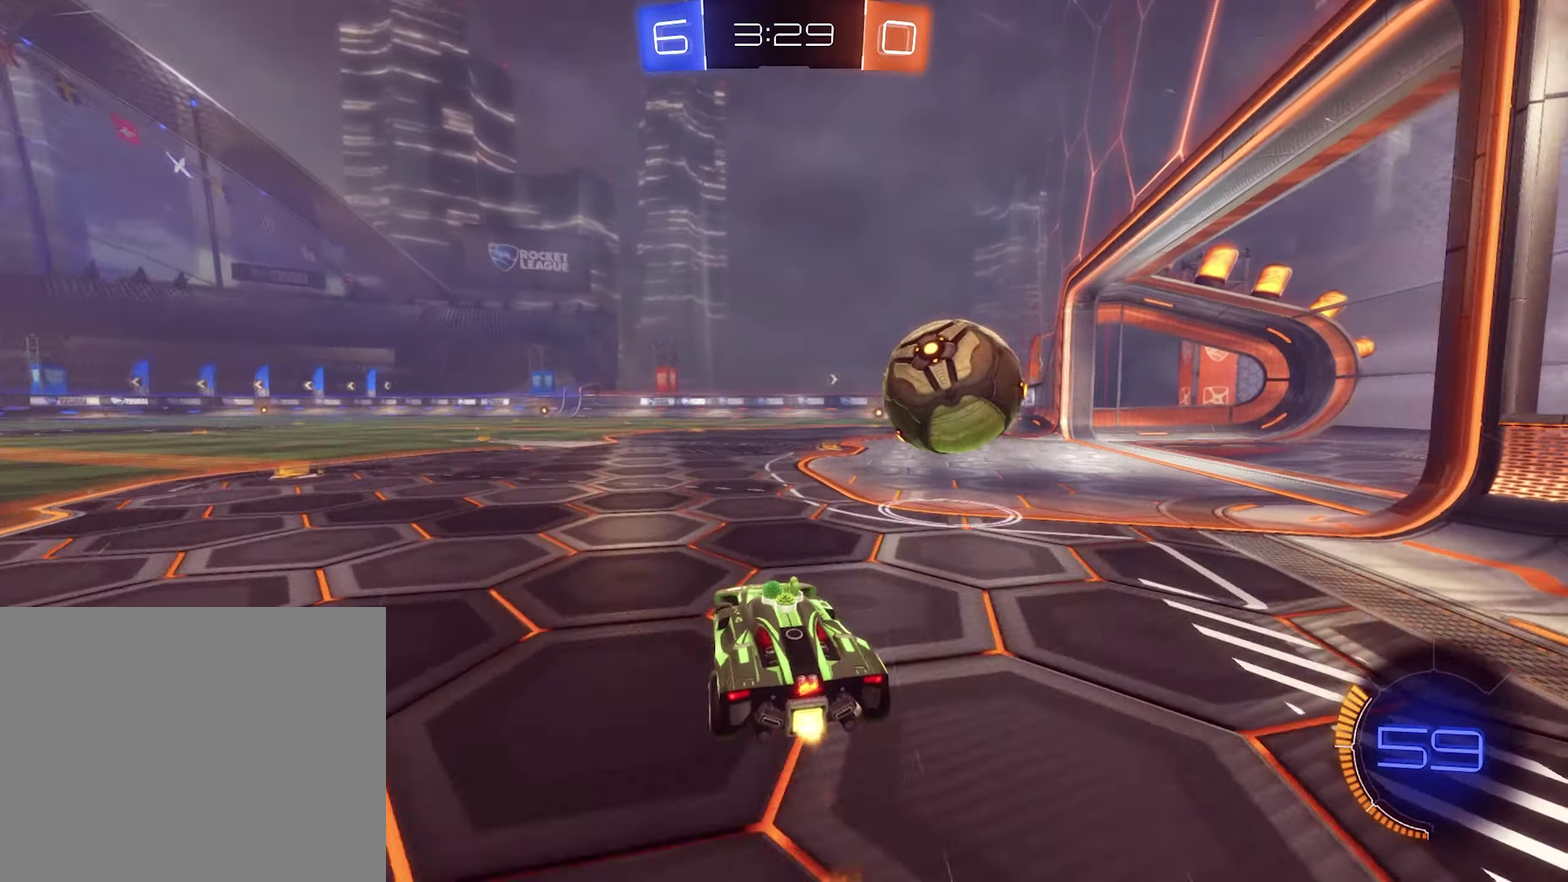
{"buttons": ["B", "R2"], "left_stick": "right", "right_stick": "center", "events": [[66, "Y", "up"], [500, "left_stick", "right"]]}
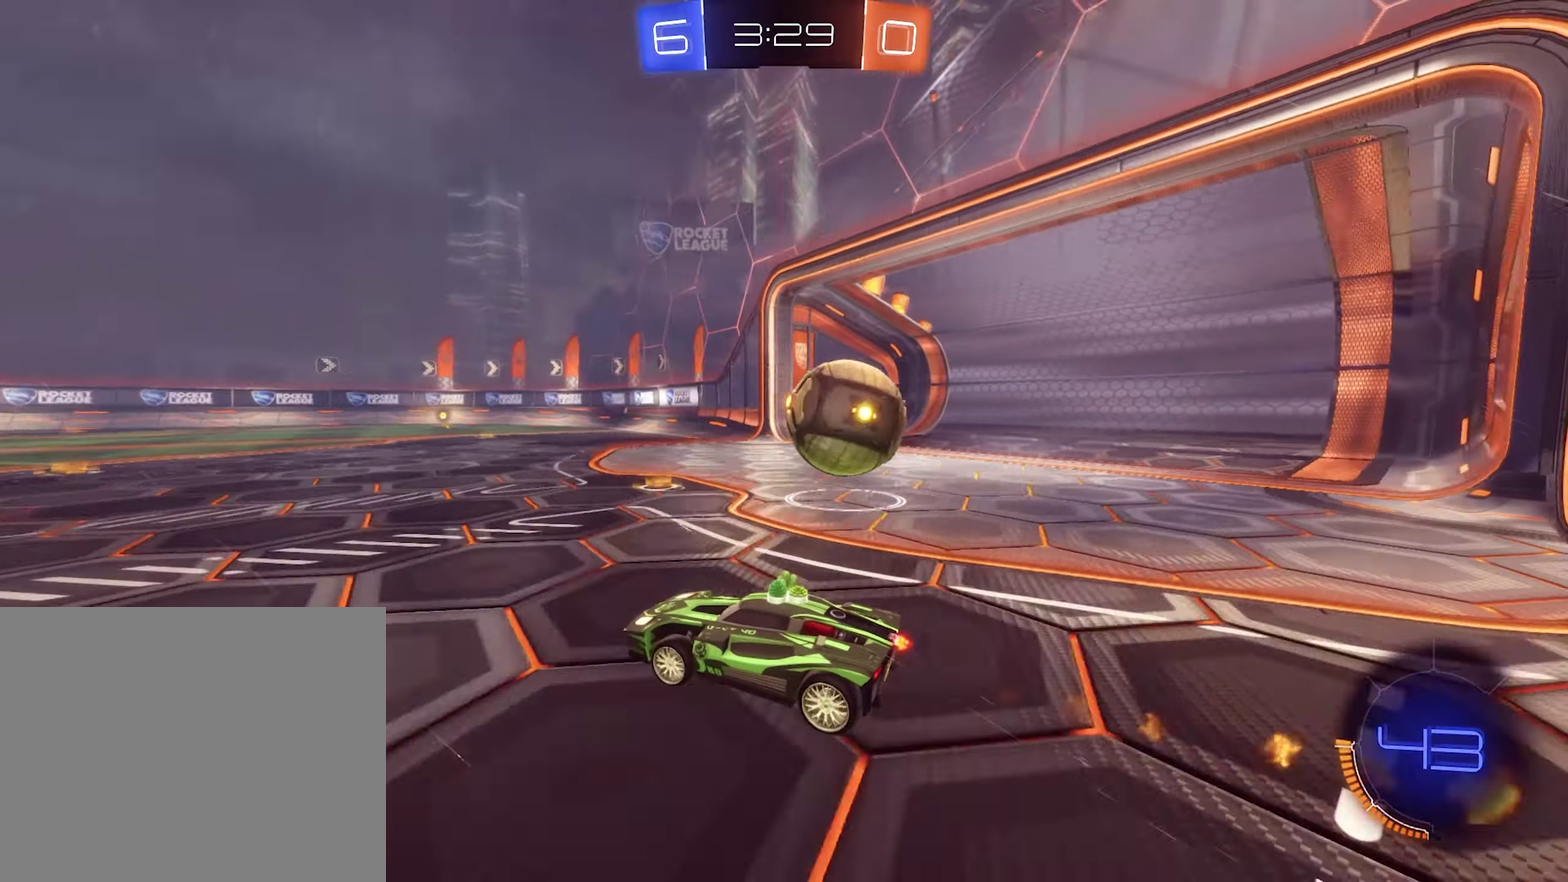
{"buttons": ["B", "R2"], "left_stick": "right", "right_stick": "center", "events": [[33, "B", "up"], [133, "Y", "down"], [166, "L1", "down"], [233, "Y", "up"], [300, "B", "down"], [300, "L1", "up"]]}
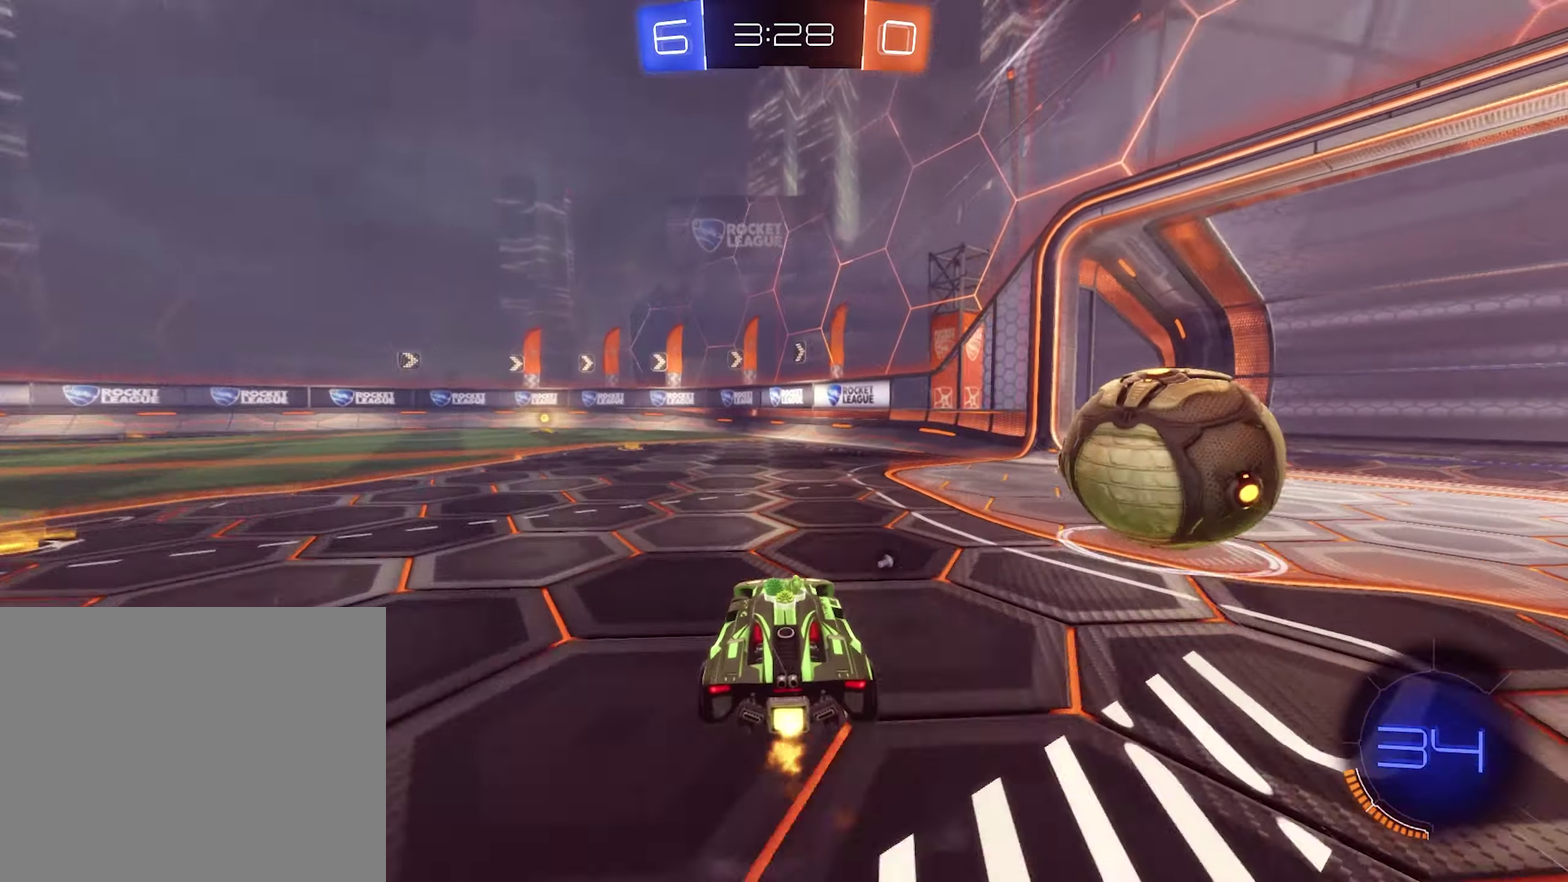
{"buttons": [], "left_stick": "down-left", "right_stick": "center"}
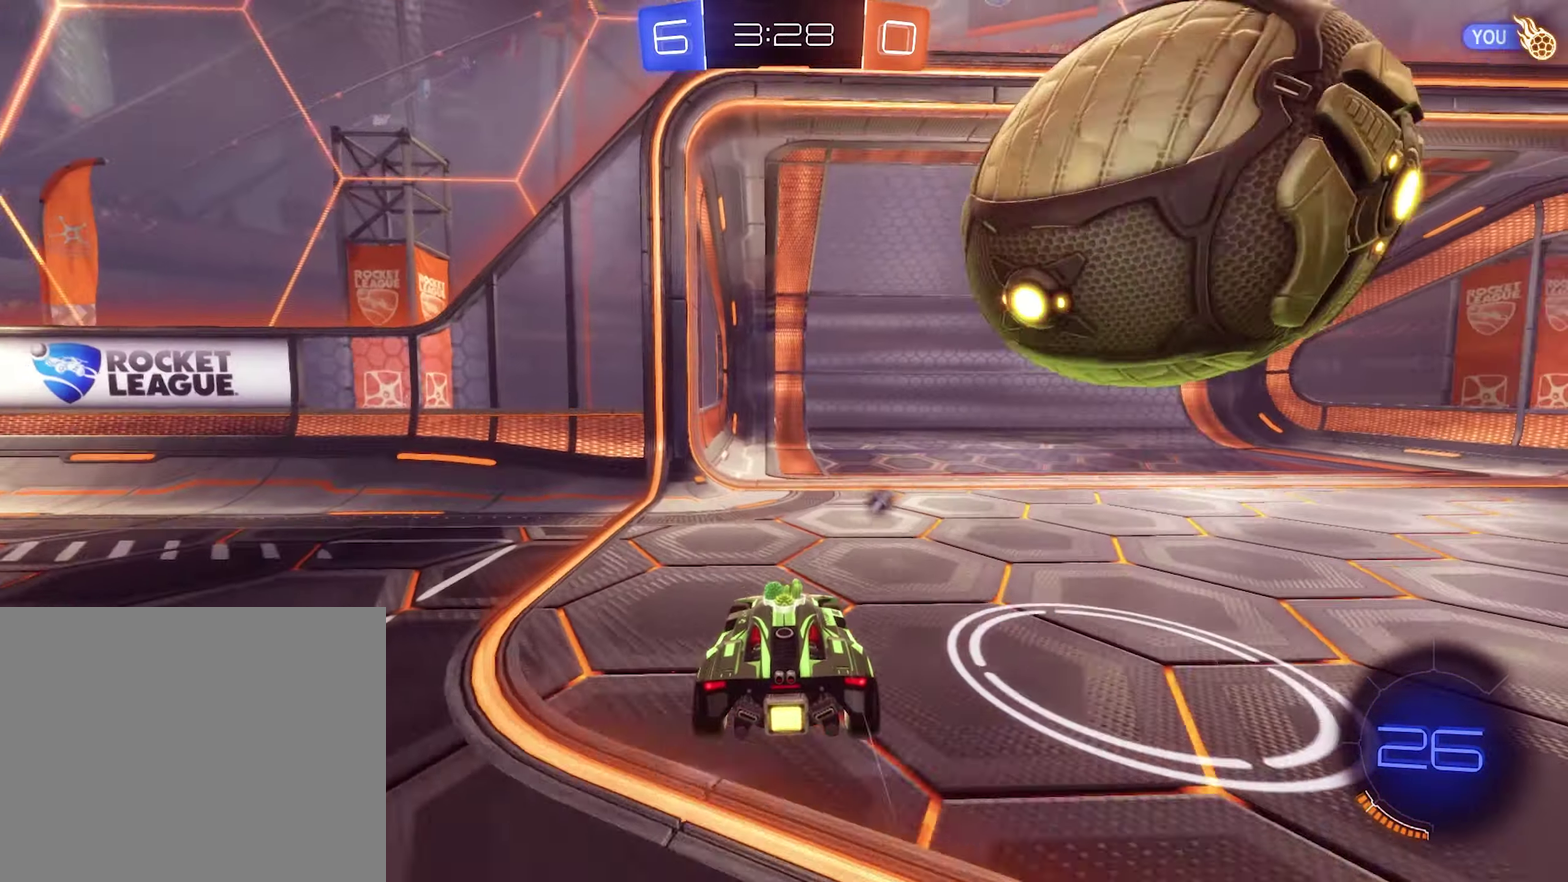
{"buttons": ["R2"], "left_stick": "left", "right_stick": "center"}
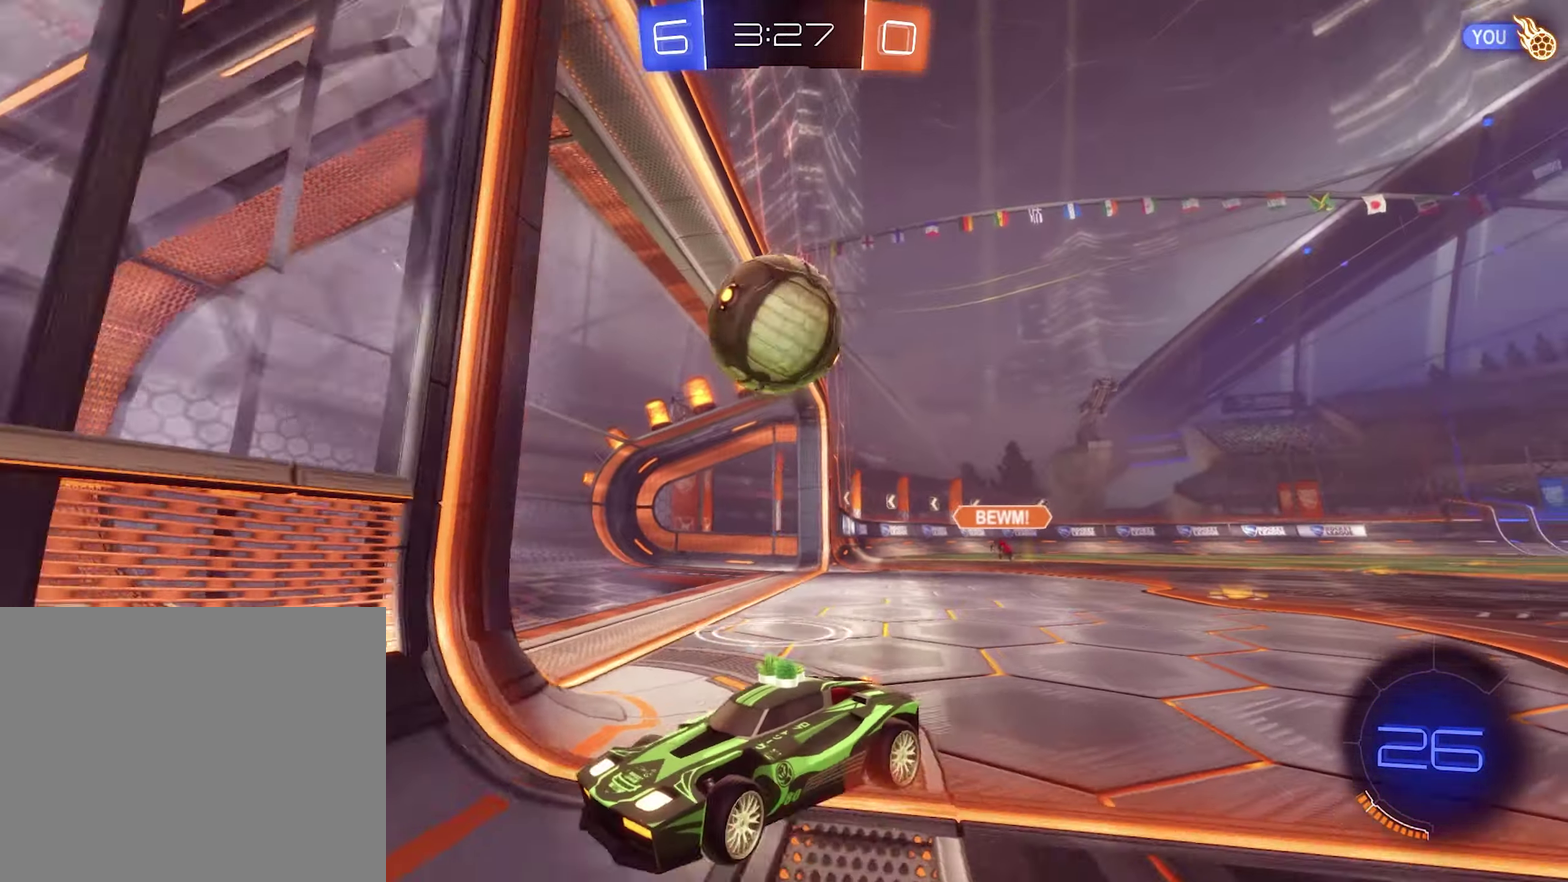
{"buttons": [], "left_stick": "center", "right_stick": "center", "events": [[133, "left_stick", "center"], [233, "R2", "up"]]}